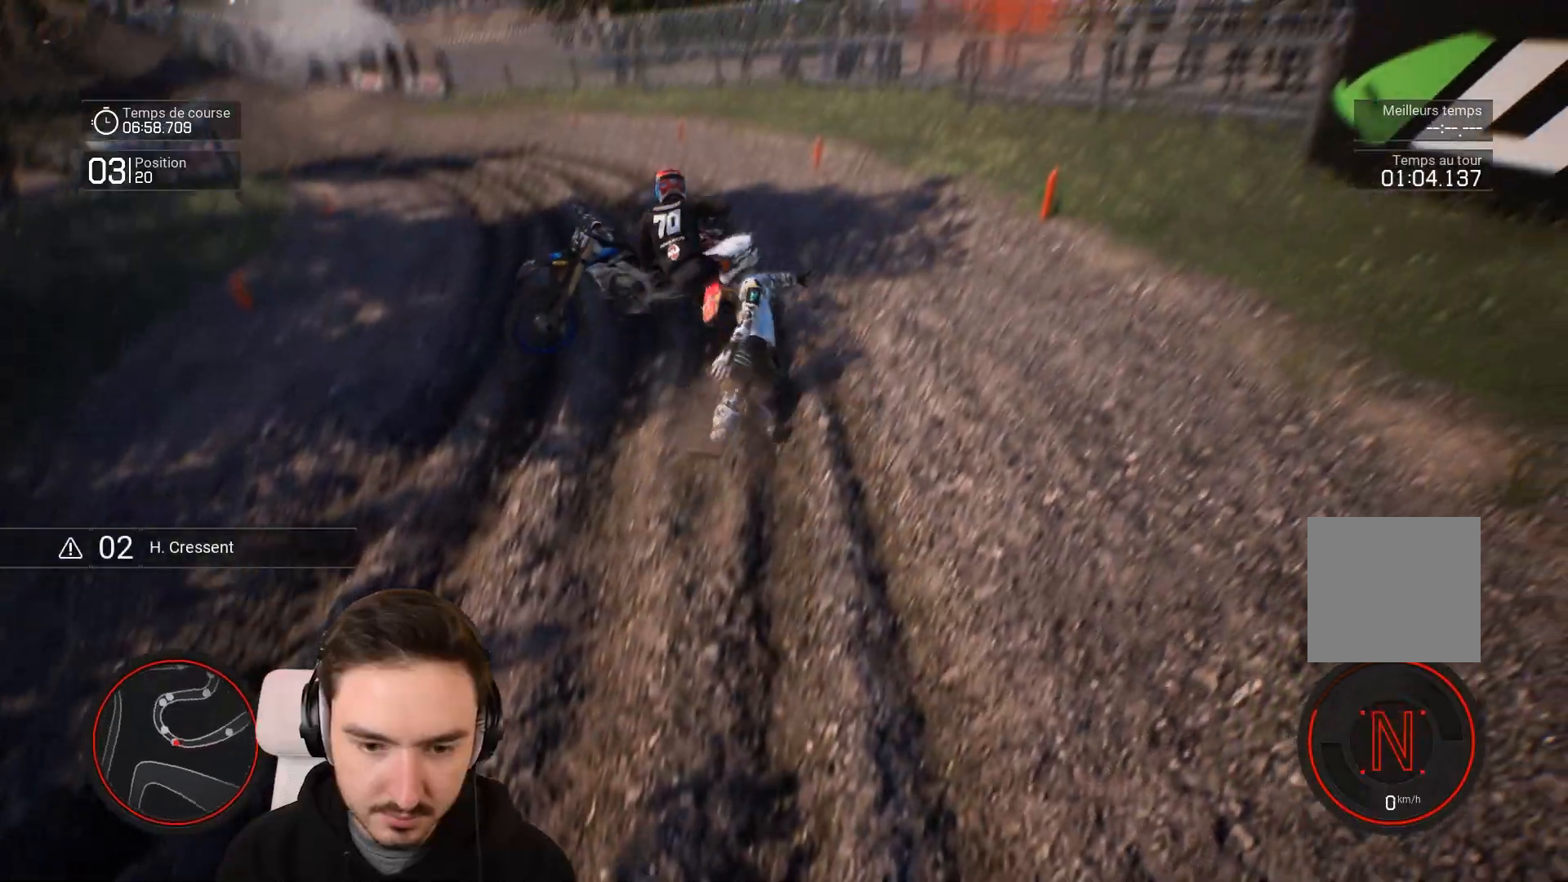
Gameplay with a controller (Xbox layout); each line is a JSON object with the inputs held at the frame after it. "events" lists button and stick changes between this image and that frame as [ms after this image, input, new state], when the widget could be followed in between. Not read: L3 R3.
{"buttons": ["B", "L2"], "left_stick": "center", "right_stick": "center", "events": [[50, "R2", "down"], [400, "B", "down"], [450, "R2", "up"], [483, "L2", "down"], [483, "left_stick", "center"]]}
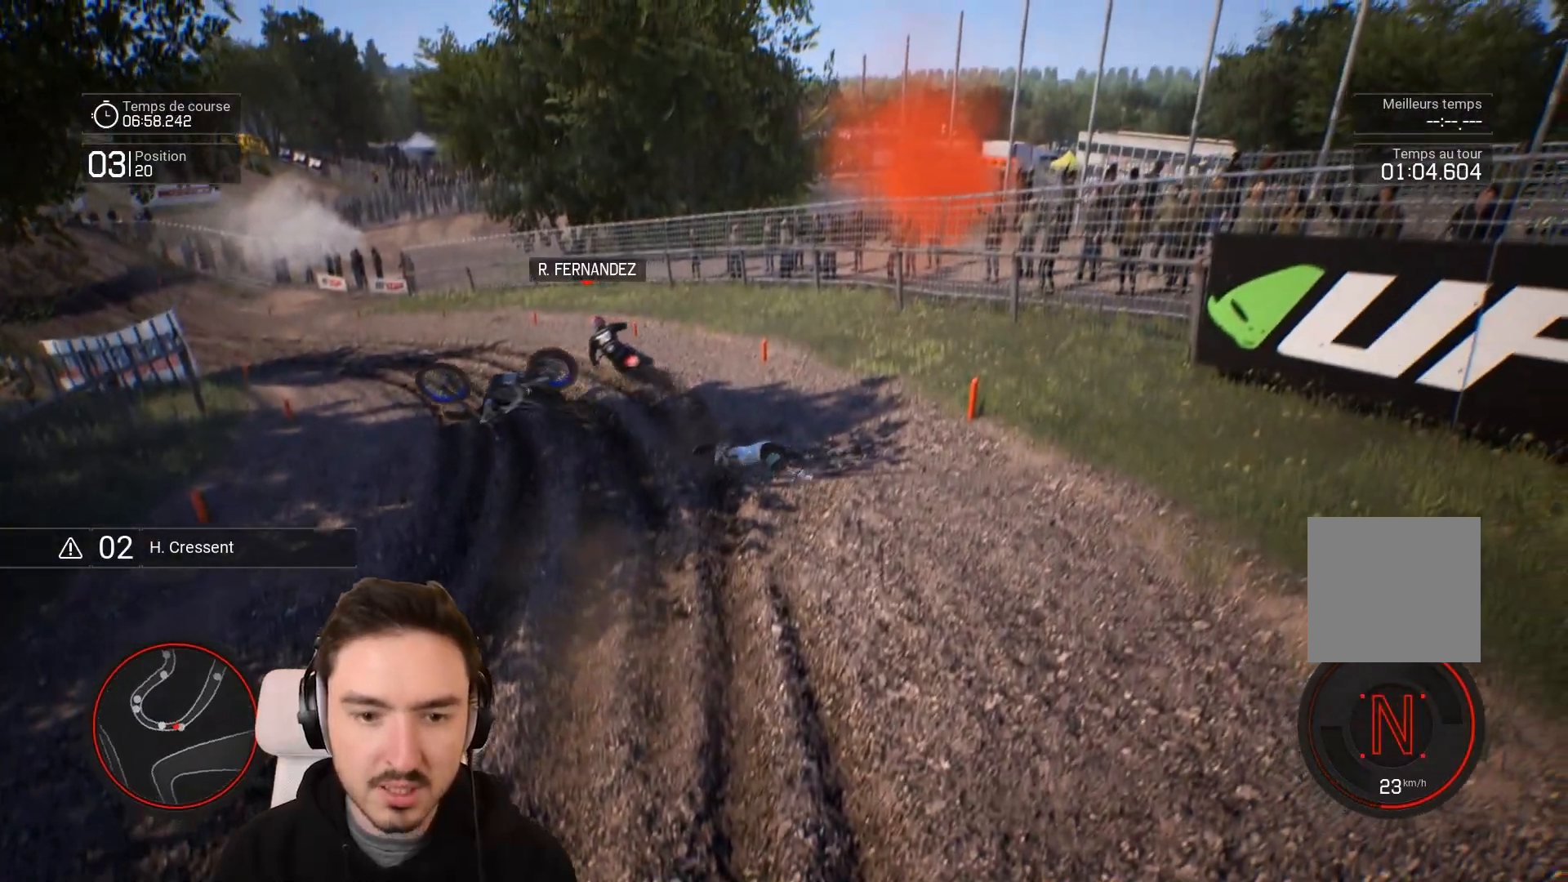
{"buttons": ["L2"], "left_stick": "center", "right_stick": "center", "events": [[50, "B", "up"]]}
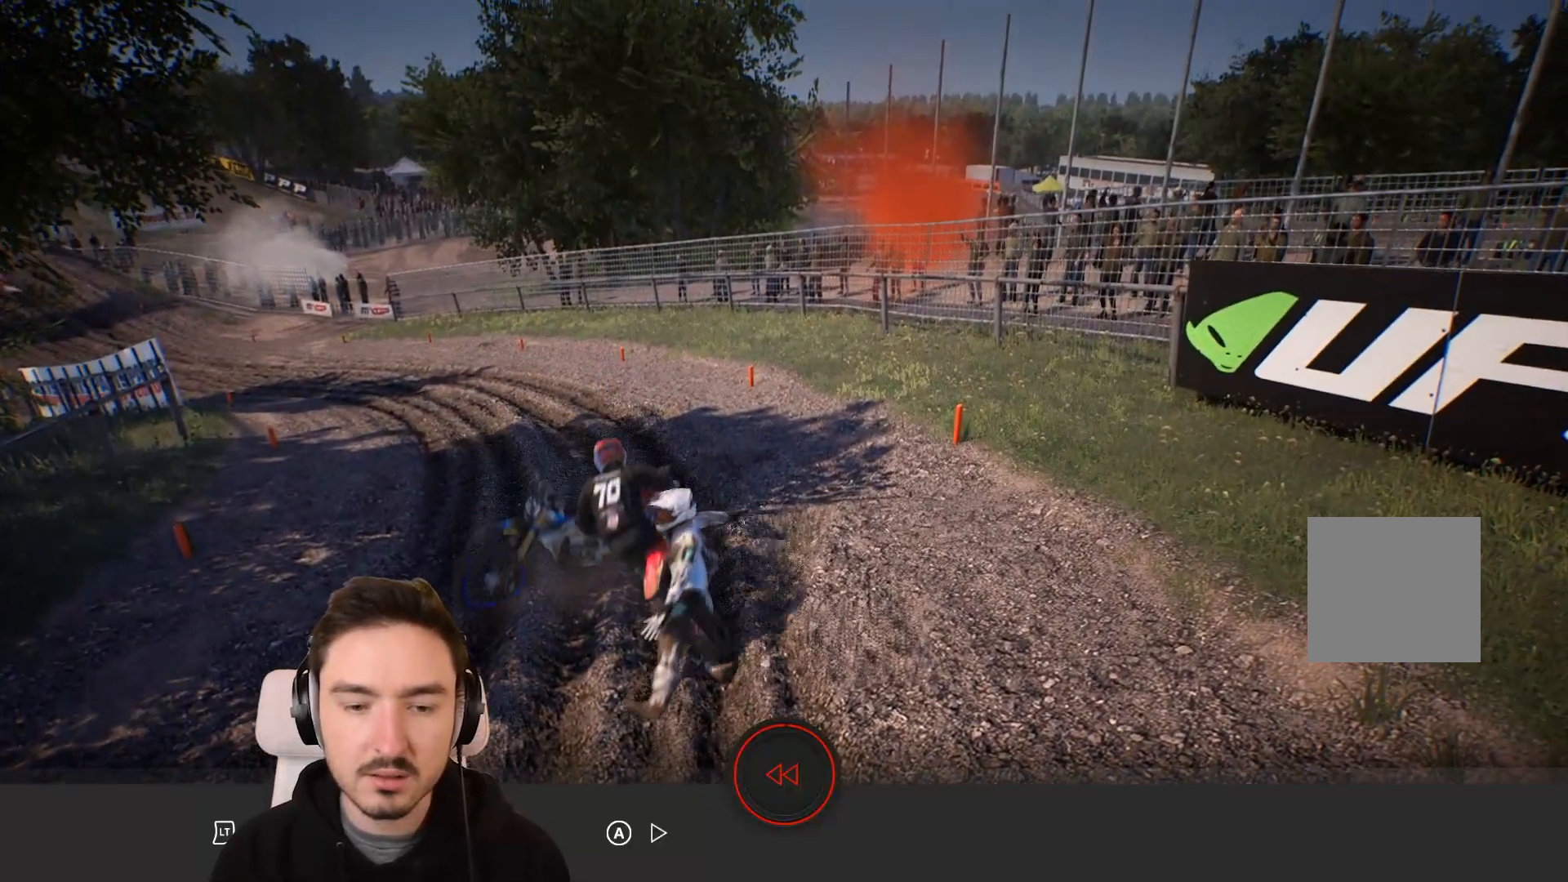
{"buttons": ["L2"], "left_stick": "center", "right_stick": "center", "events": []}
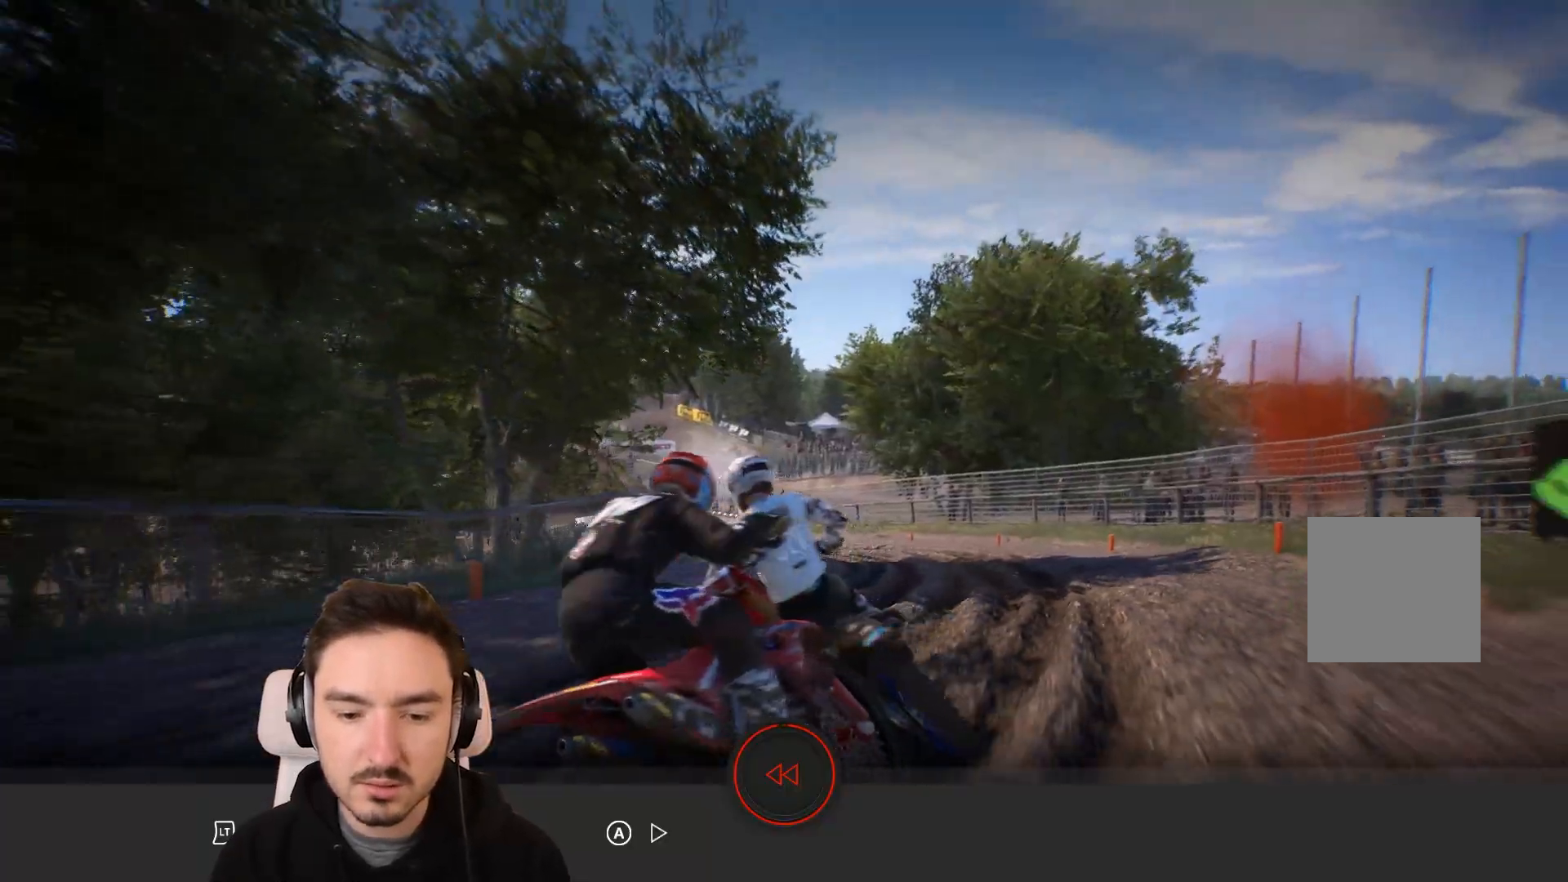
{"buttons": [], "left_stick": "center", "right_stick": "center", "events": [[300, "L2", "up"], [400, "R2", "down"], [500, "R2", "up"]]}
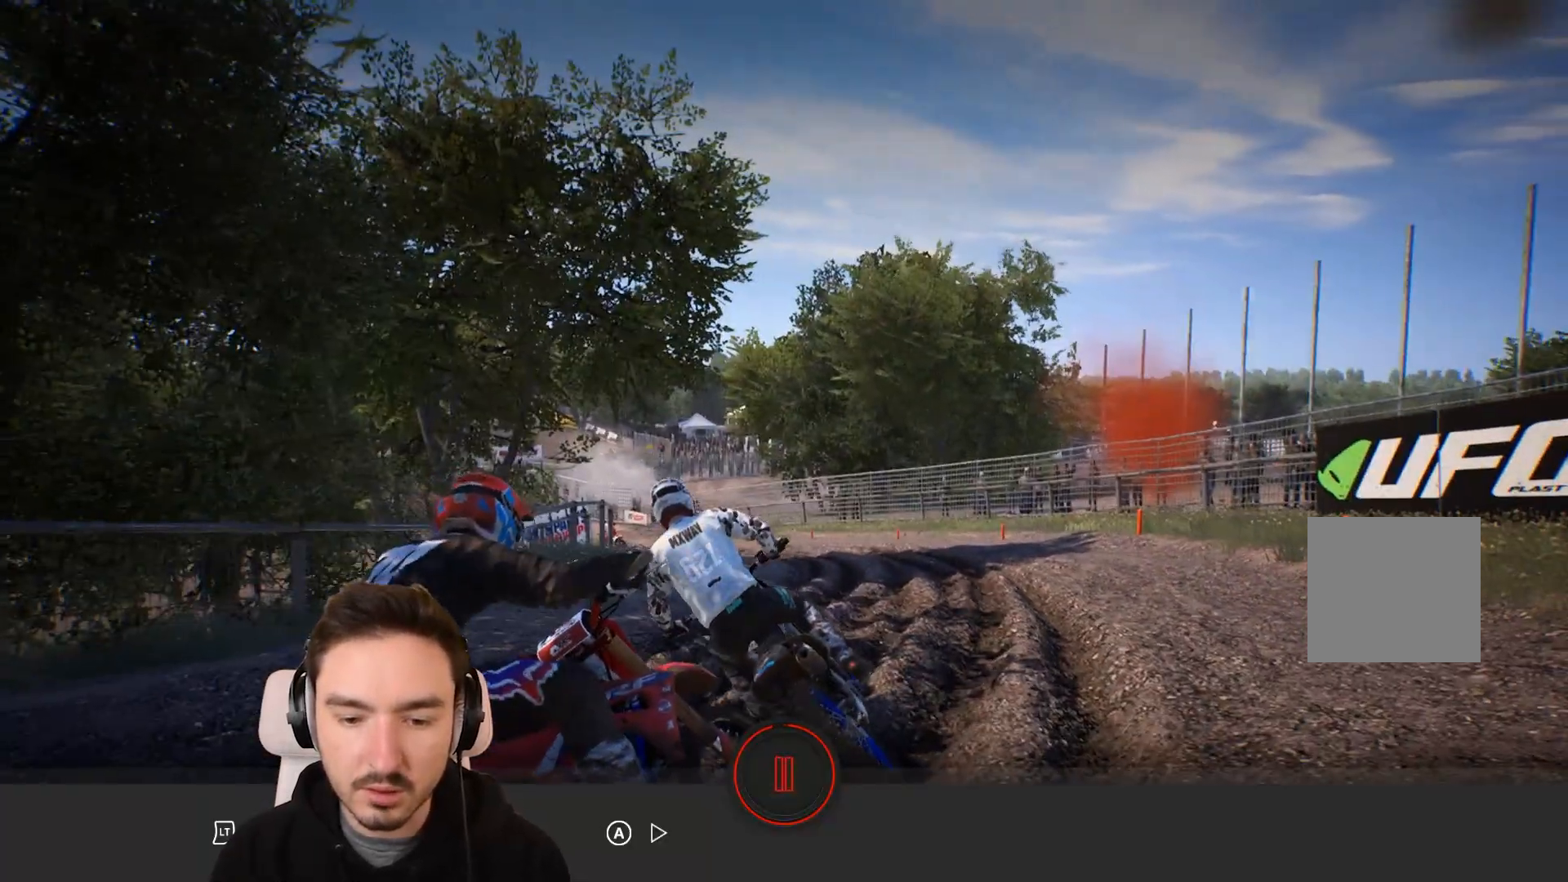
{"buttons": ["R2"], "left_stick": "center", "right_stick": "center", "events": [[183, "R2", "down"]]}
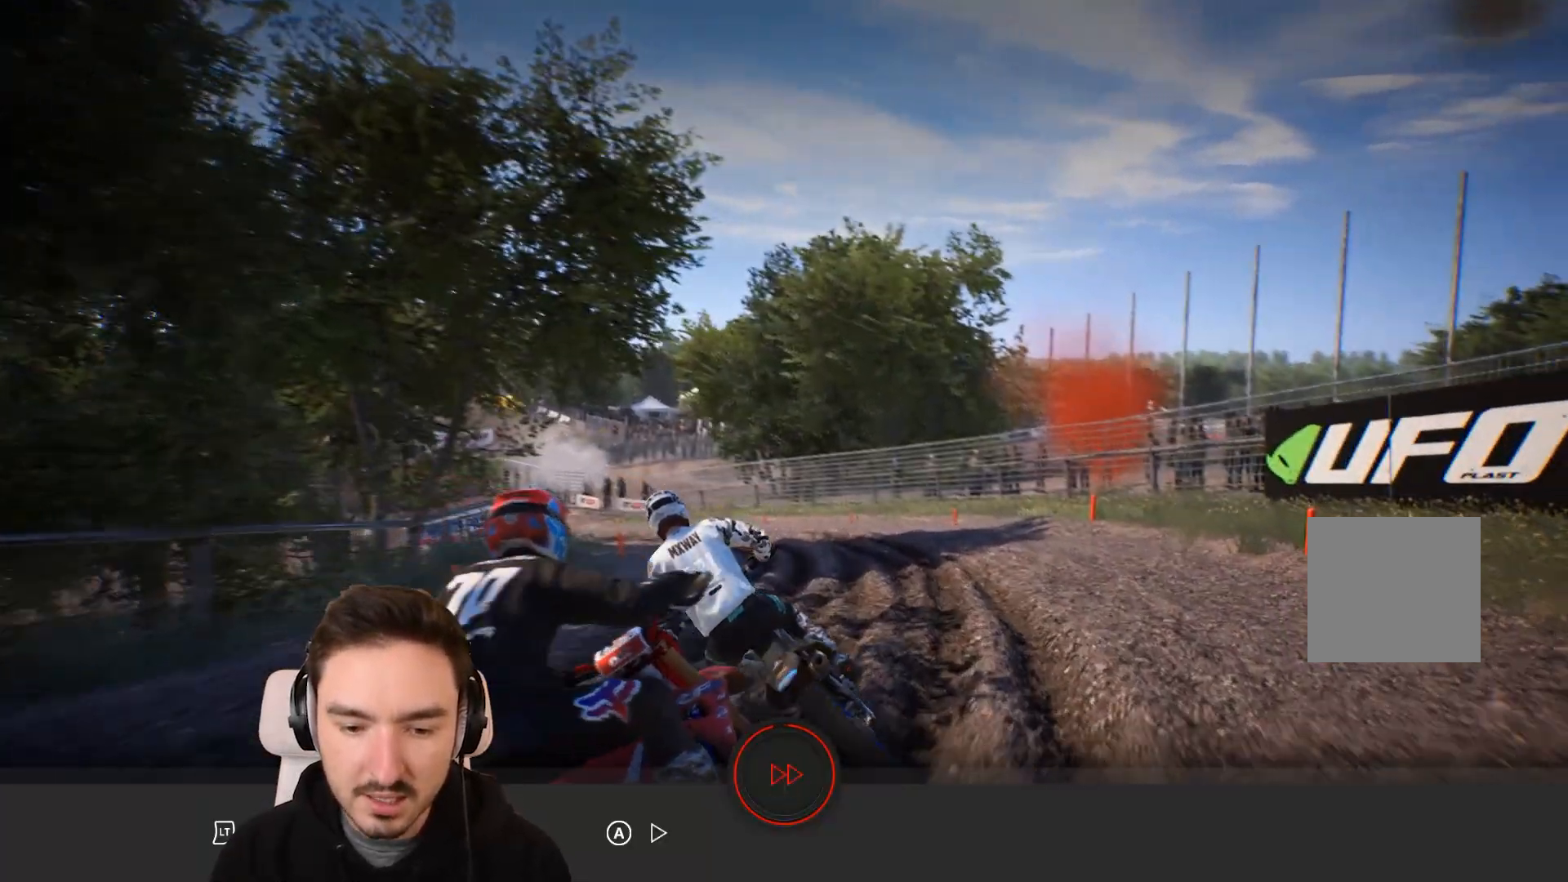
{"buttons": ["L2"], "left_stick": "center", "right_stick": "center", "events": [[450, "R2", "up"], [500, "L2", "down"]]}
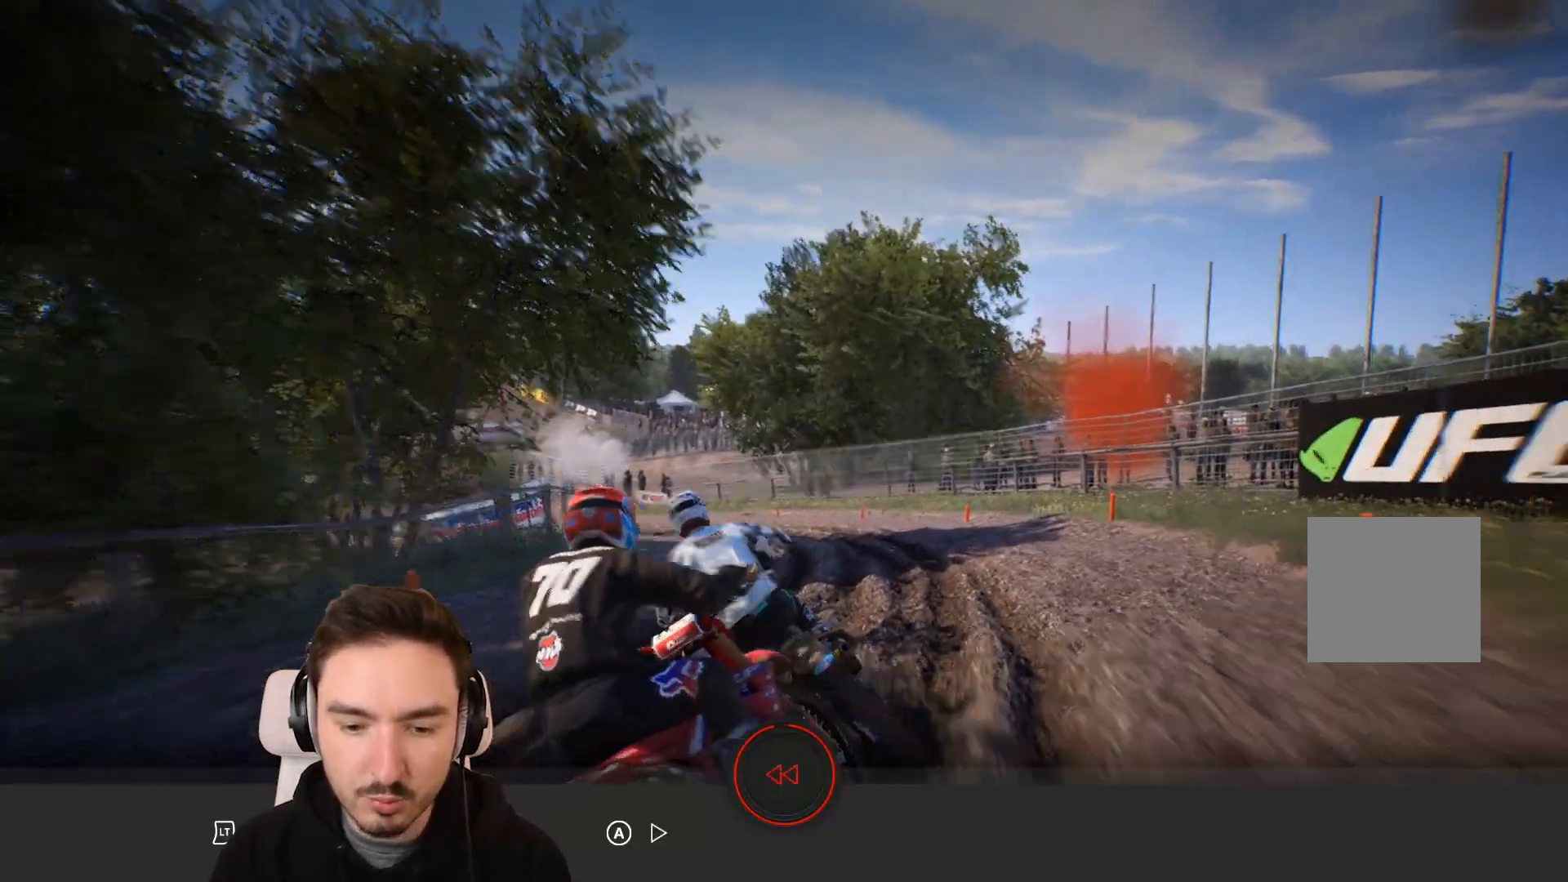
{"buttons": ["L2"], "left_stick": "center", "right_stick": "center", "events": []}
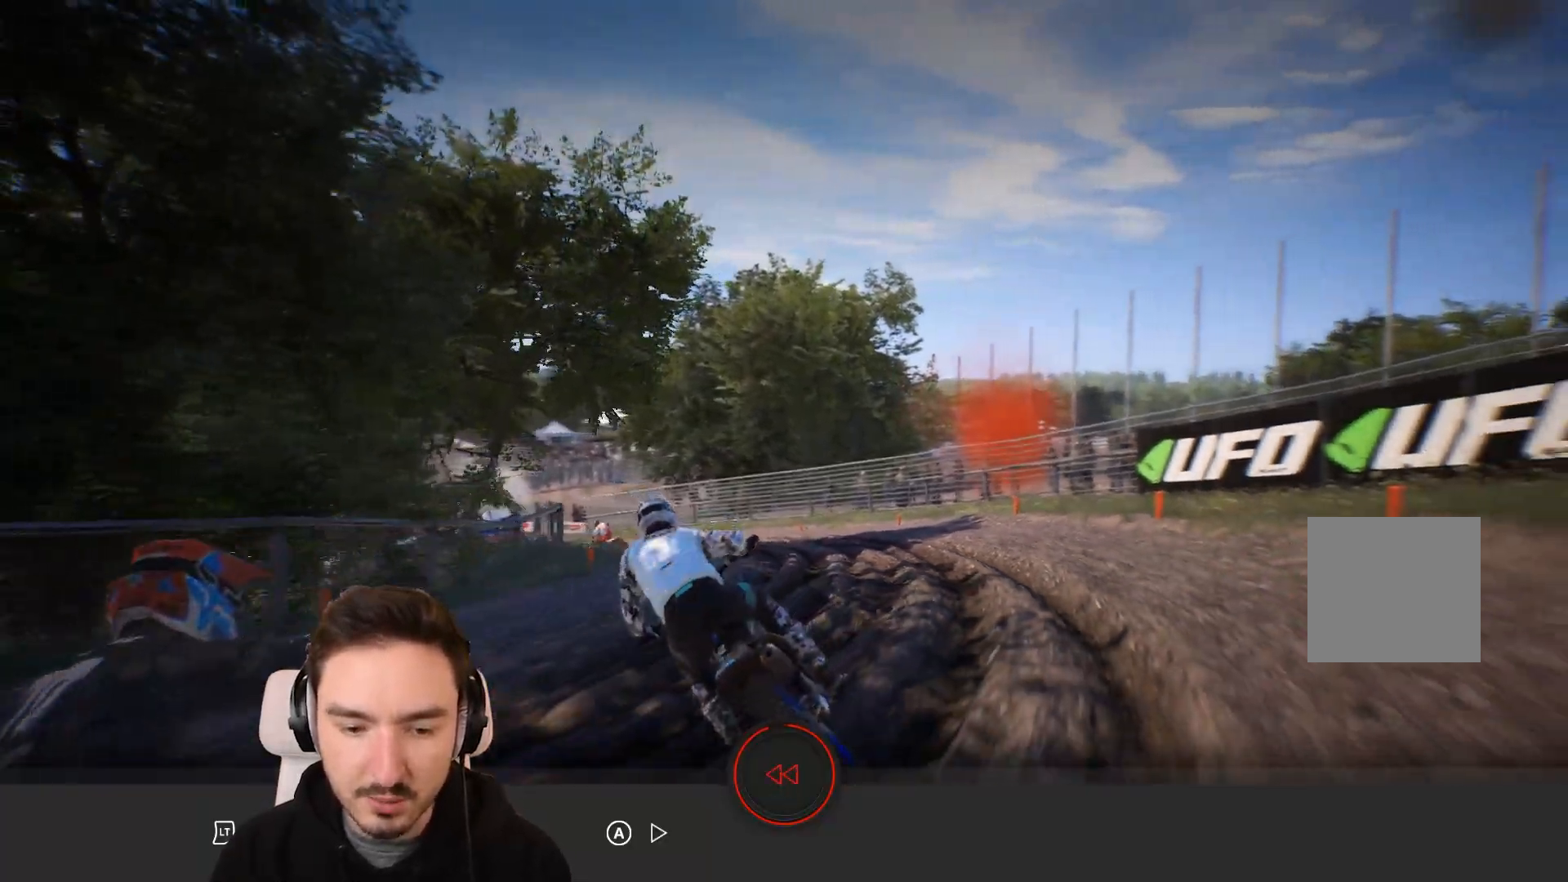
{"buttons": ["R2"], "left_stick": "center", "right_stick": "center", "events": [[100, "L2", "up"], [250, "A", "down"], [300, "A", "up"], [483, "R2", "down"]]}
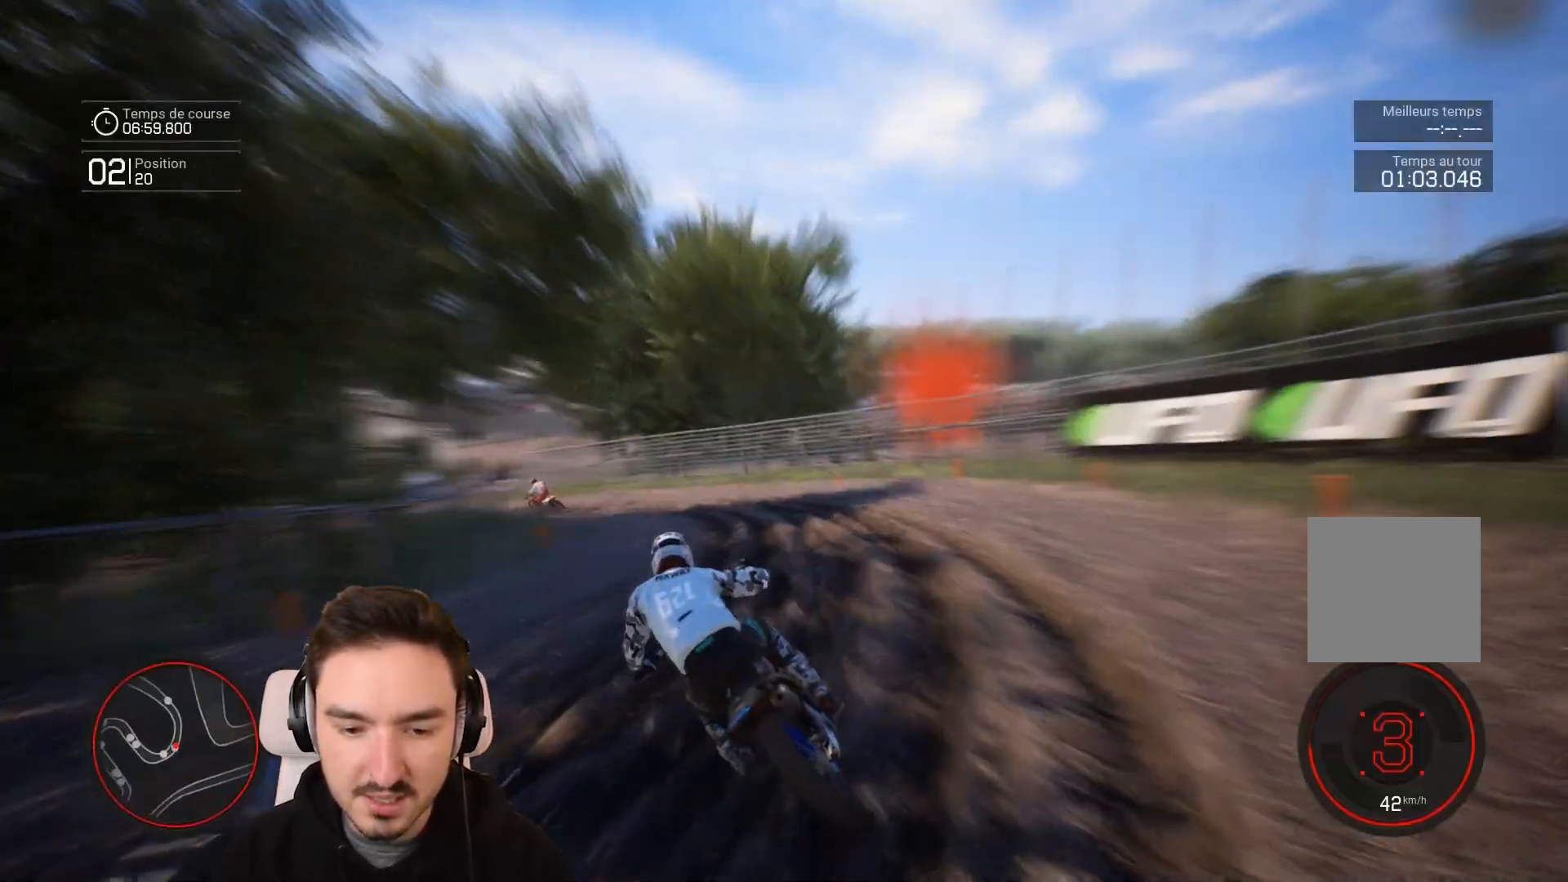
{"buttons": ["R2"], "left_stick": "down-left", "right_stick": "down", "events": [[283, "left_stick", "down-left"], [283, "right_stick", "down"]]}
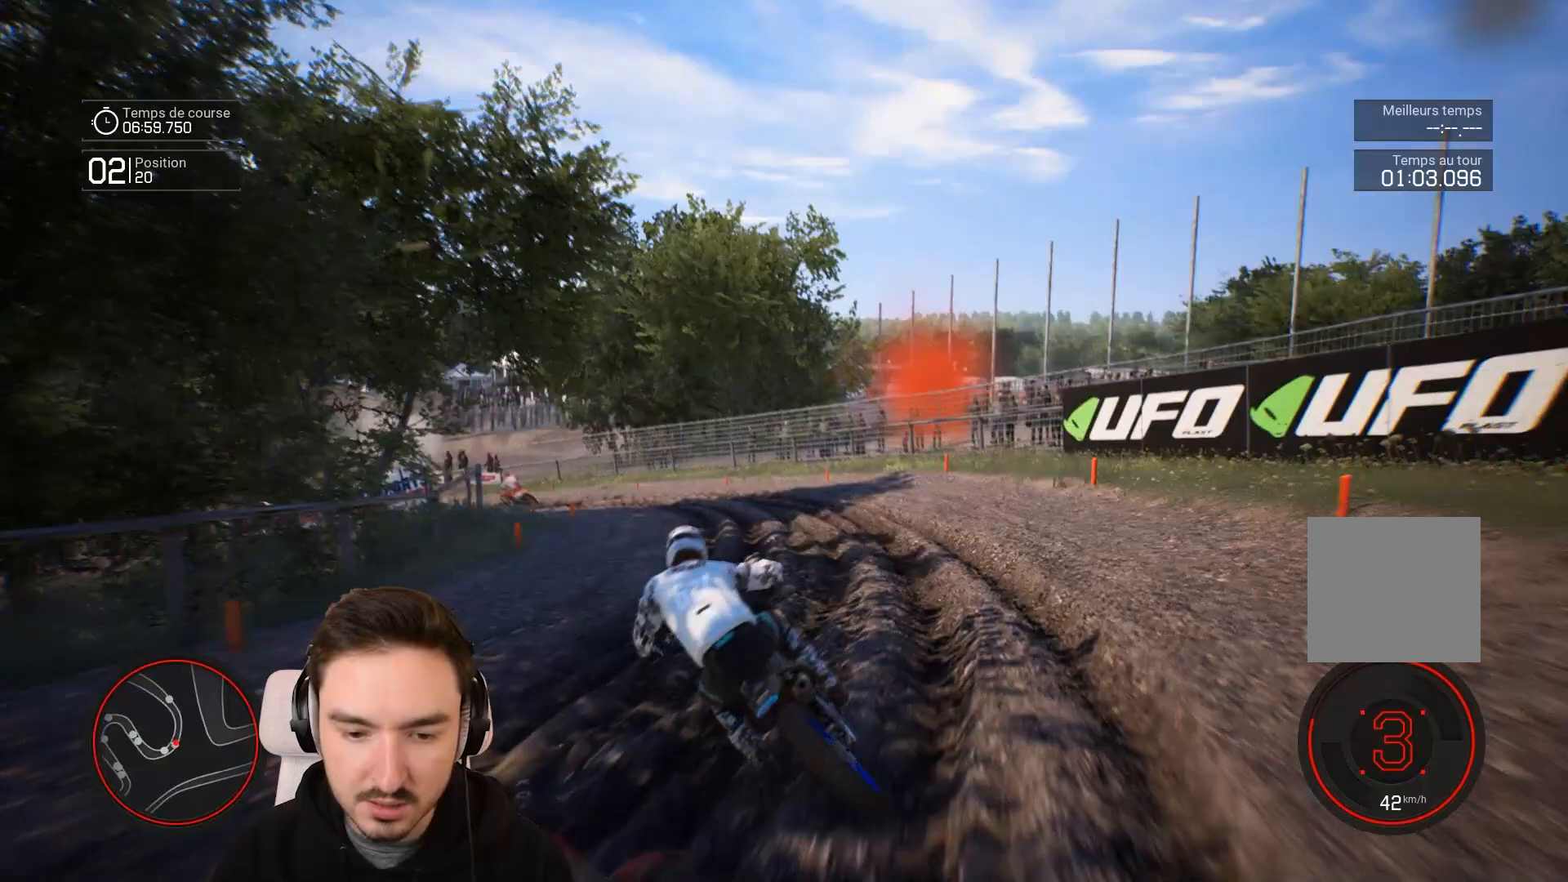
{"buttons": ["R2"], "left_stick": "down-left", "right_stick": "center", "events": [[83, "right_stick", "center"], [283, "right_stick", "down"], [383, "right_stick", "center"]]}
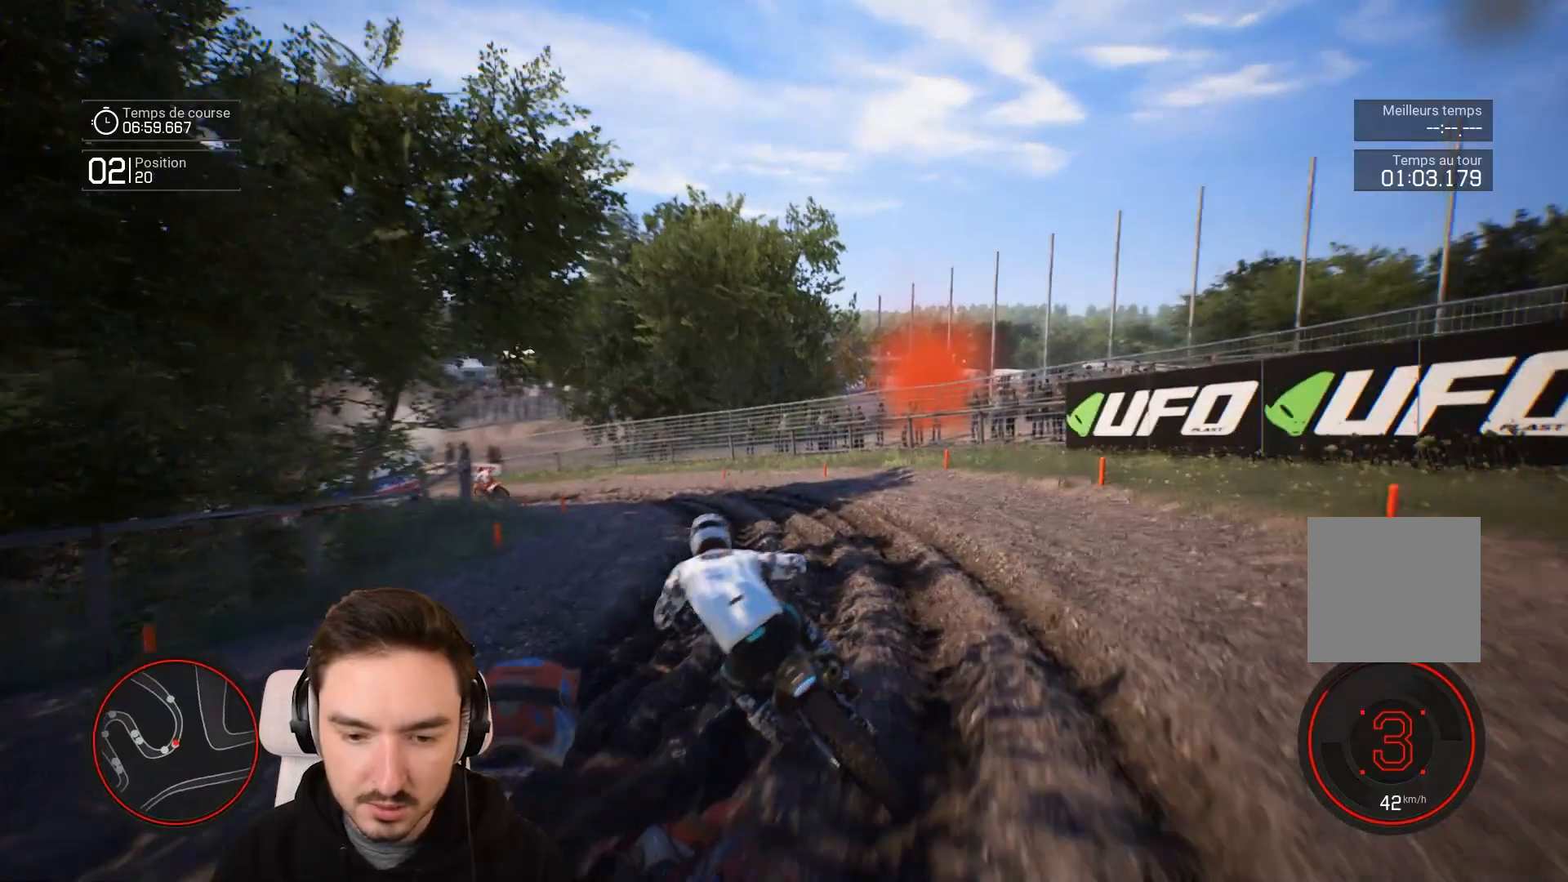
{"buttons": ["R2"], "left_stick": "down-left", "right_stick": "center", "events": [[50, "right_stick", "down"], [283, "right_stick", "center"]]}
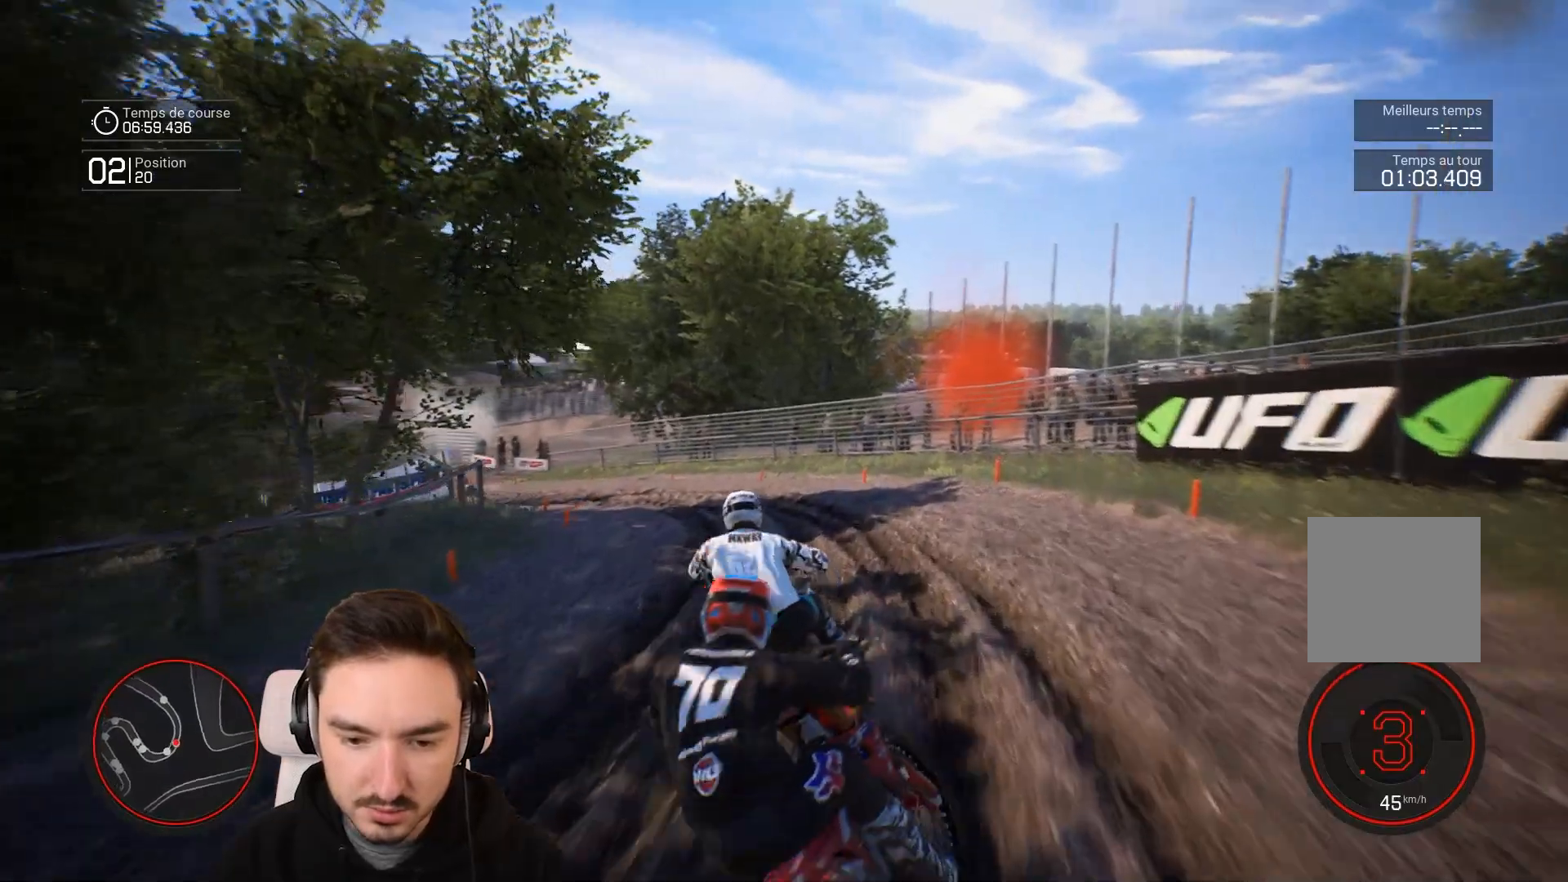
{"buttons": [], "left_stick": "down-left", "right_stick": "center", "events": [[350, "R2", "up"]]}
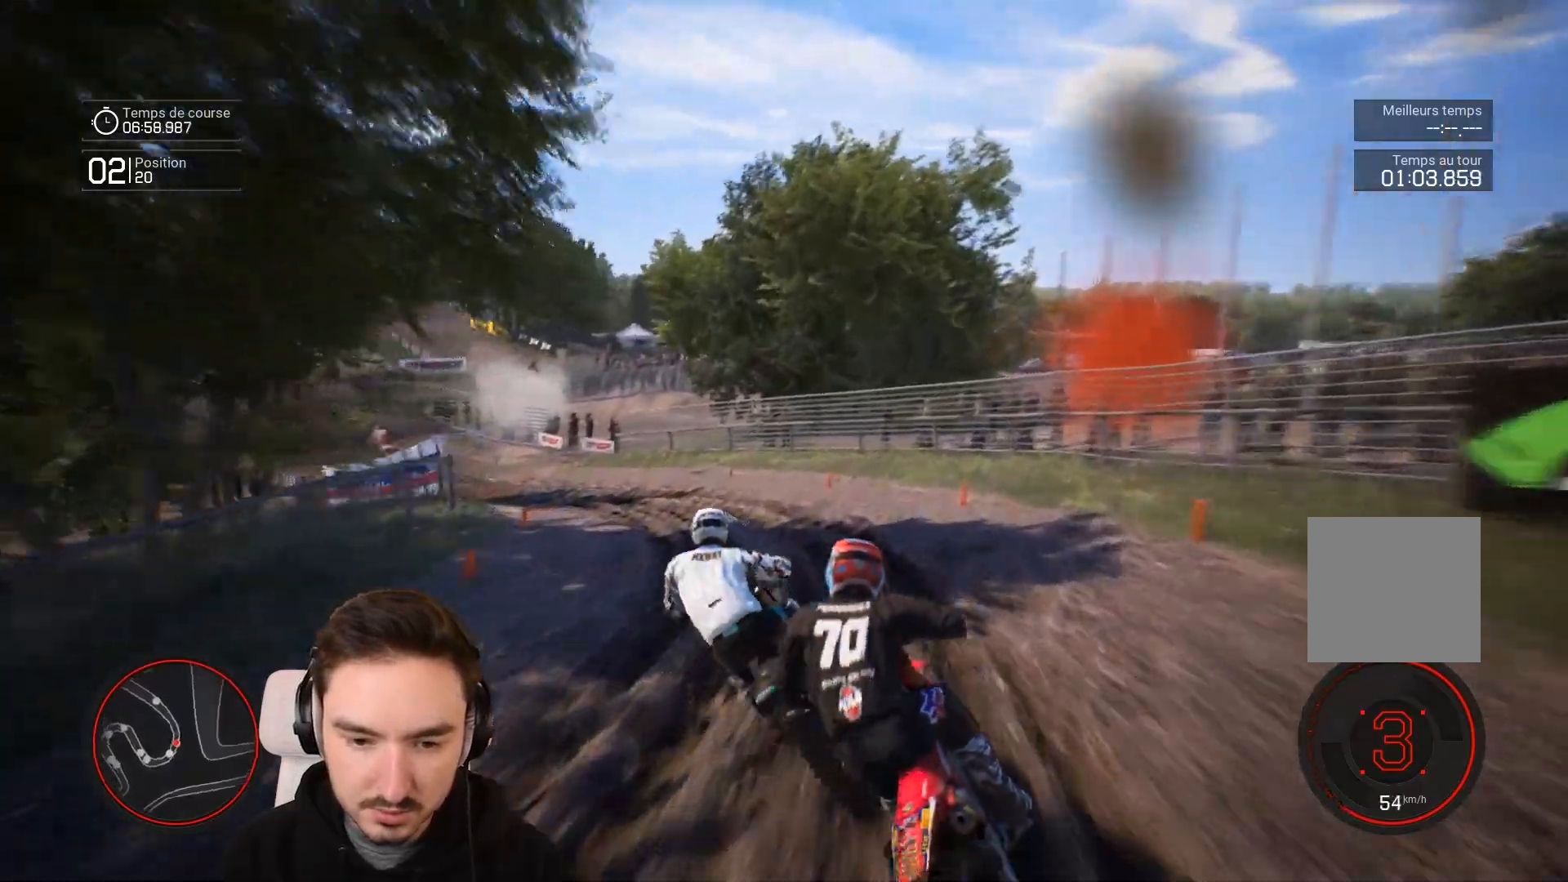
{"buttons": ["R2"], "left_stick": "down-left", "right_stick": "center", "events": [[50, "R2", "down"]]}
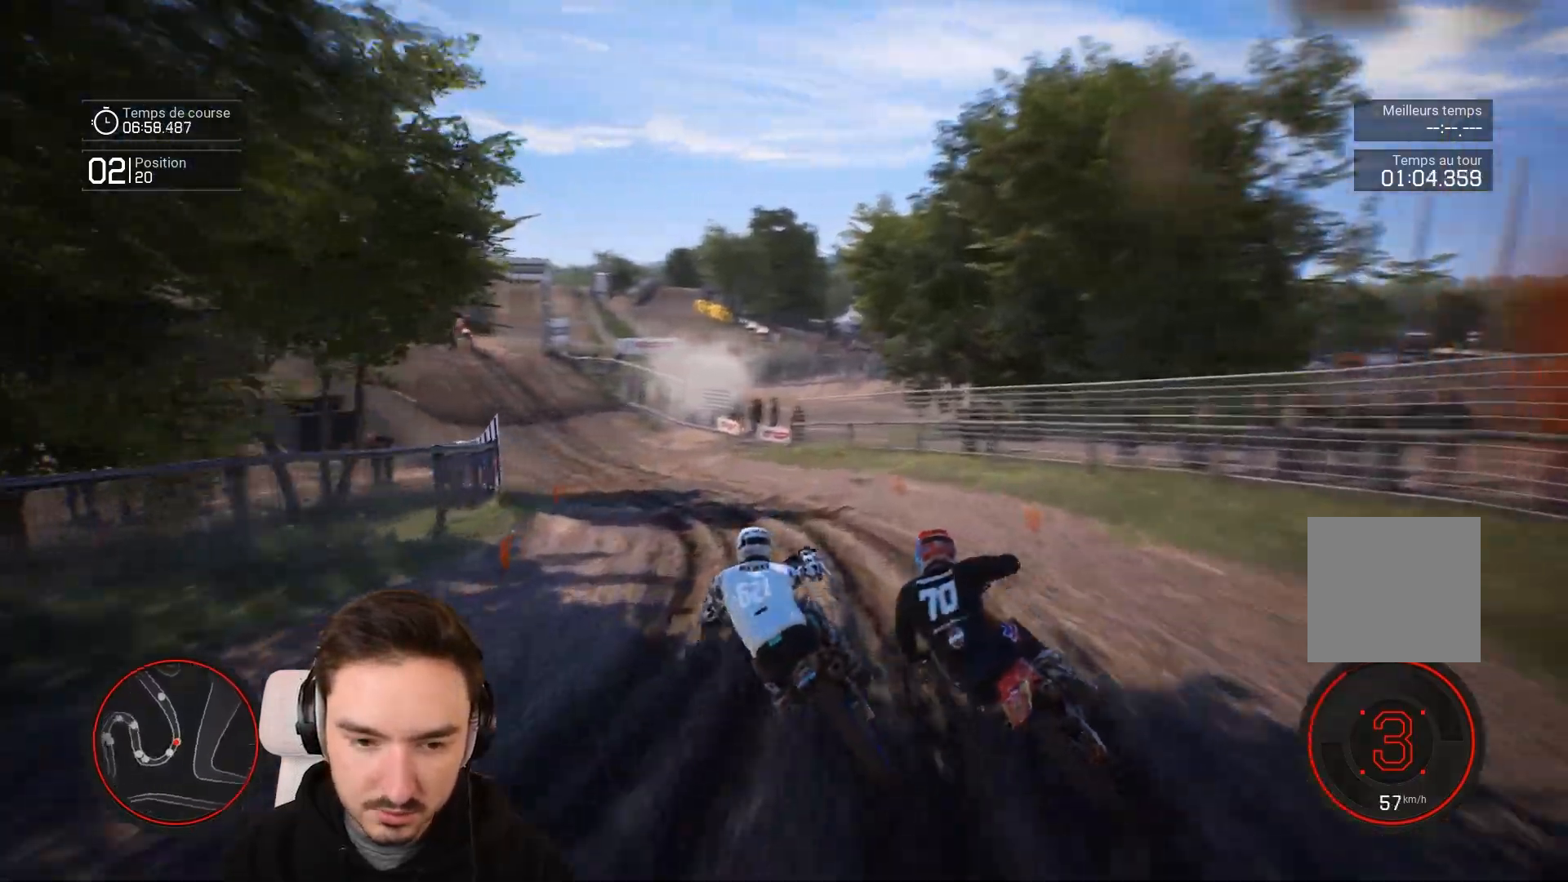
{"buttons": ["R2"], "left_stick": "down-left", "right_stick": "center", "events": []}
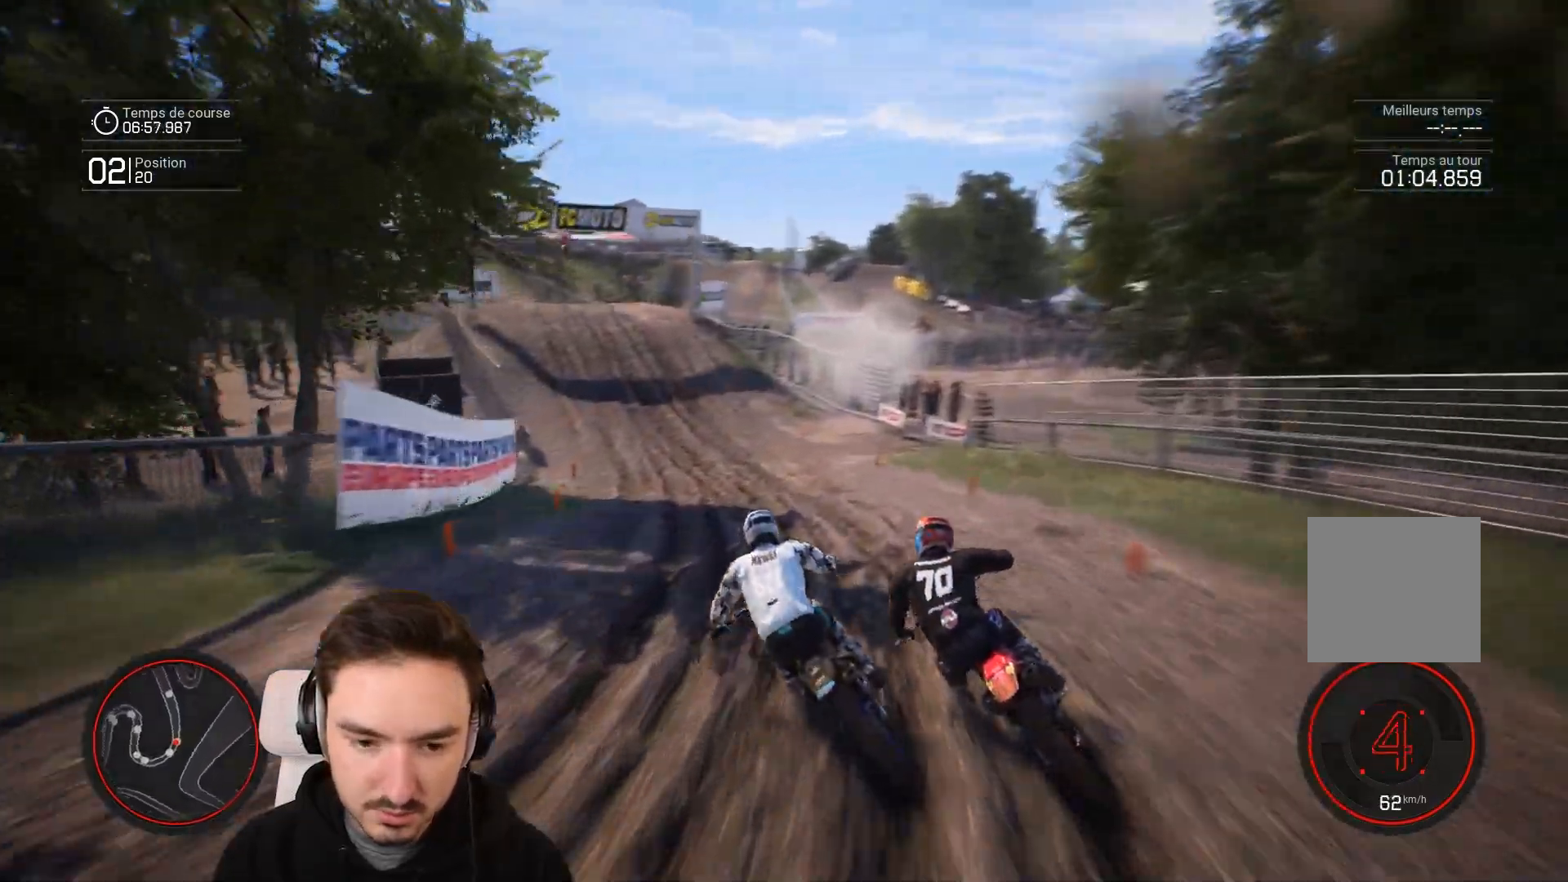
{"buttons": ["R2"], "left_stick": "down-left", "right_stick": "center", "events": []}
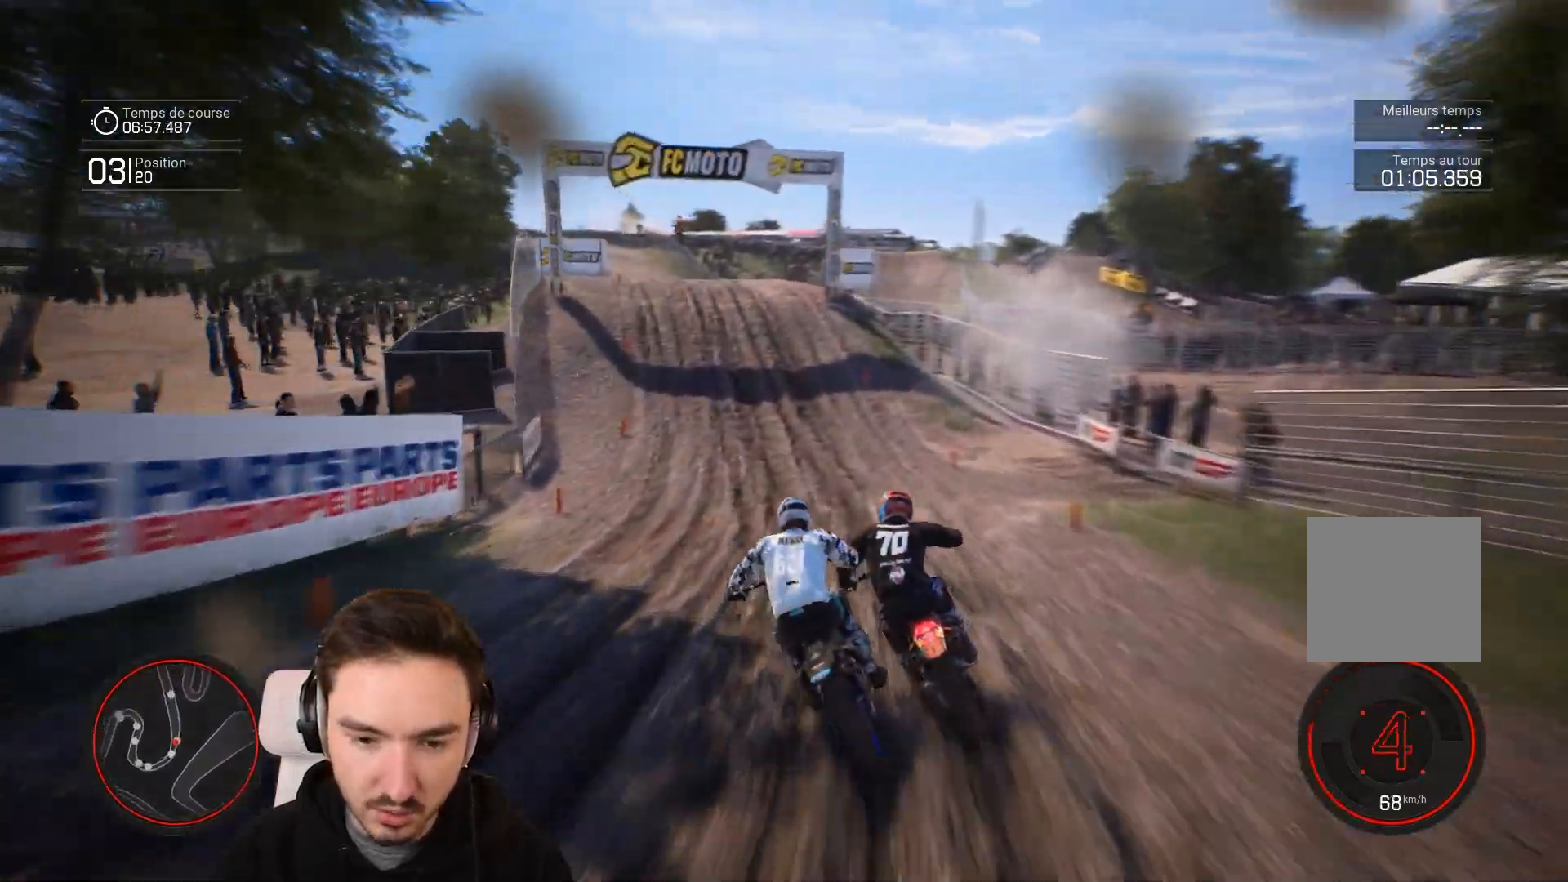
{"buttons": ["R2"], "left_stick": "center", "right_stick": "center", "events": [[483, "left_stick", "center"]]}
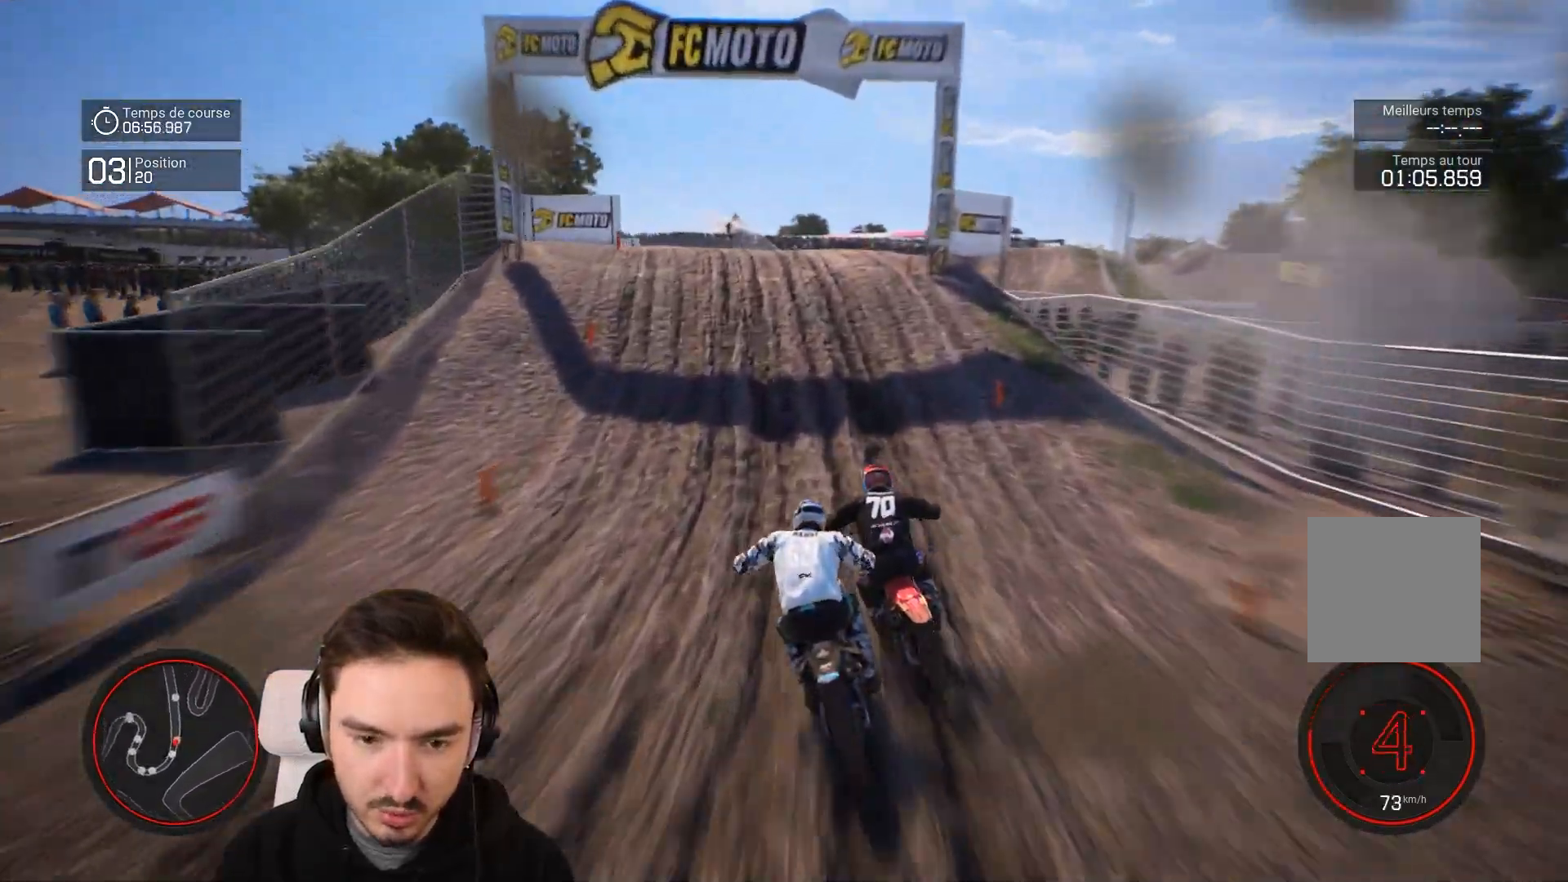
{"buttons": [], "left_stick": "left", "right_stick": "up", "events": [[283, "left_stick", "left"], [450, "R2", "up"], [483, "right_stick", "up"]]}
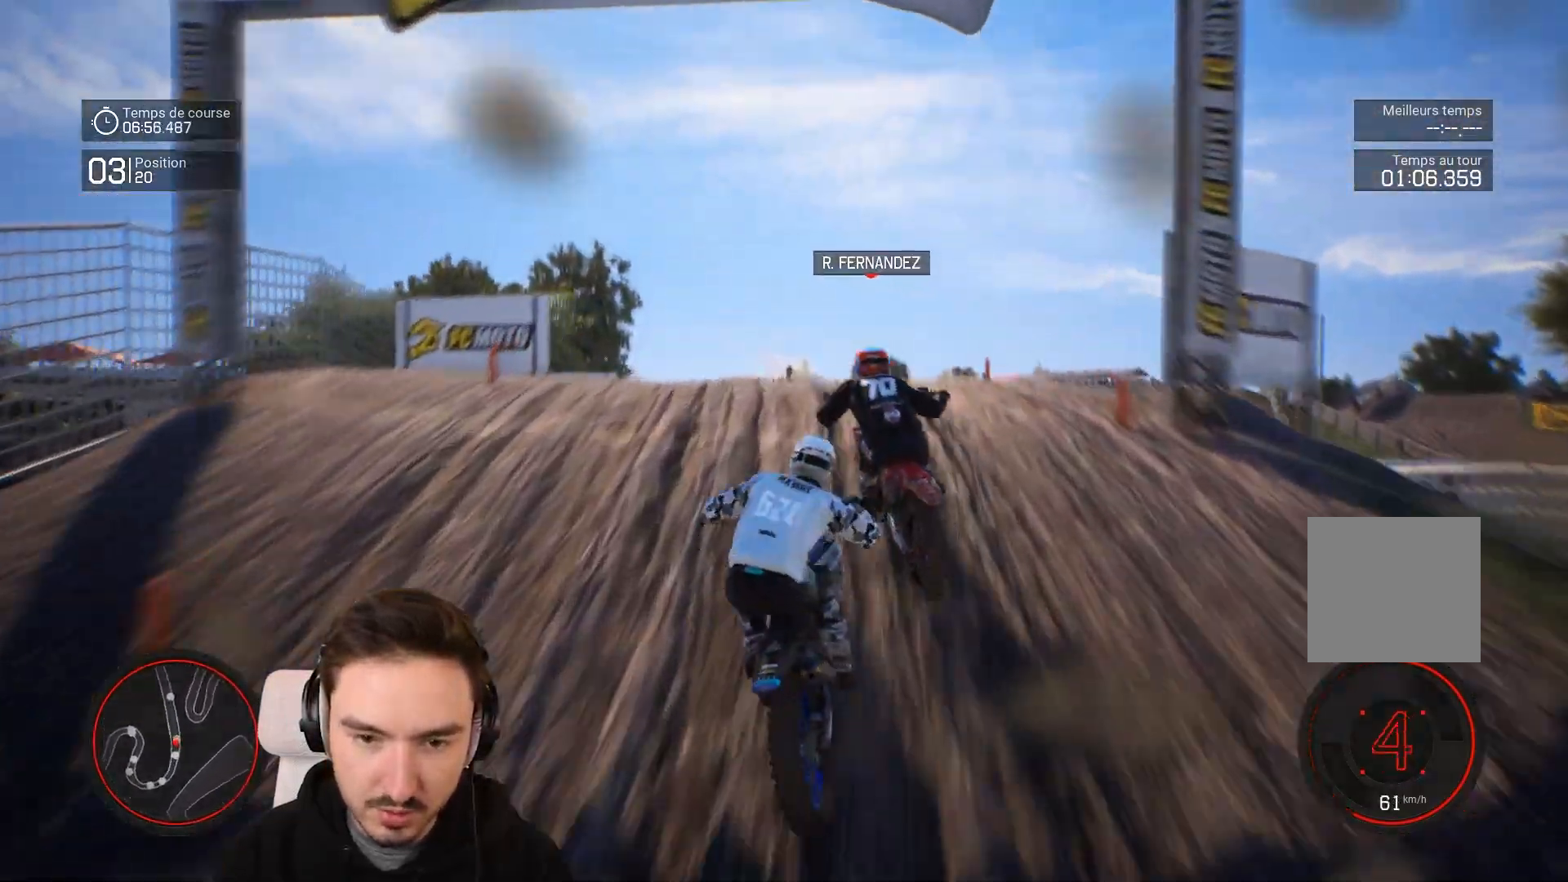
{"buttons": [], "left_stick": "center", "right_stick": "up", "events": [[150, "left_stick", "up-left"], [333, "left_stick", "up"], [483, "left_stick", "center"]]}
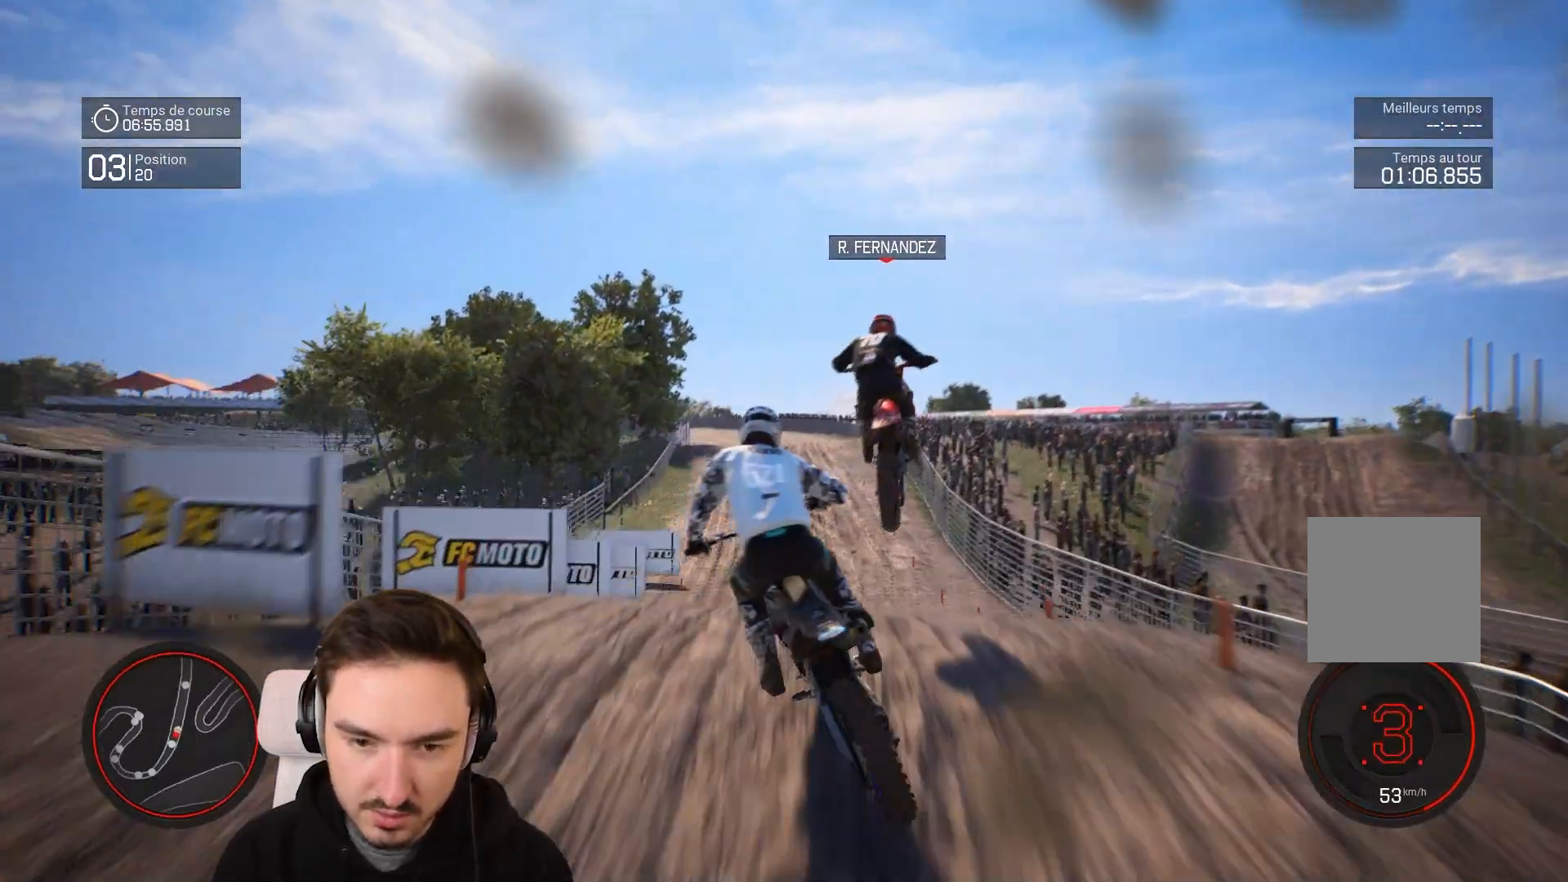
{"buttons": ["R2"], "left_stick": "center", "right_stick": "center", "events": [[150, "right_stick", "center"], [383, "R2", "down"]]}
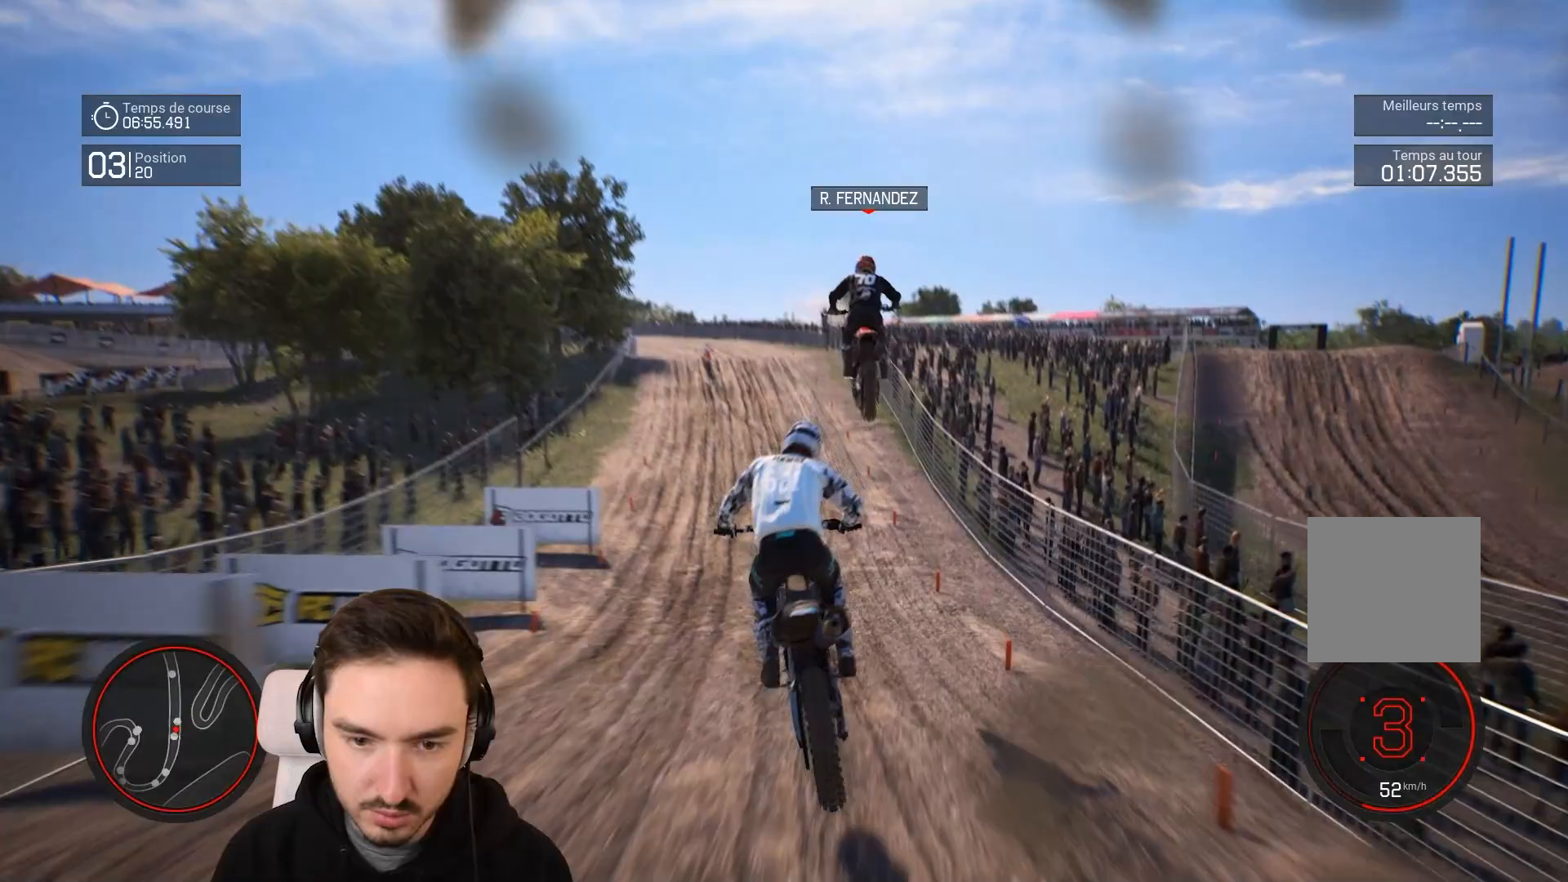
{"buttons": ["R2"], "left_stick": "down-left", "right_stick": "down", "events": [[150, "left_stick", "left"], [183, "right_stick", "down"], [250, "left_stick", "down-left"]]}
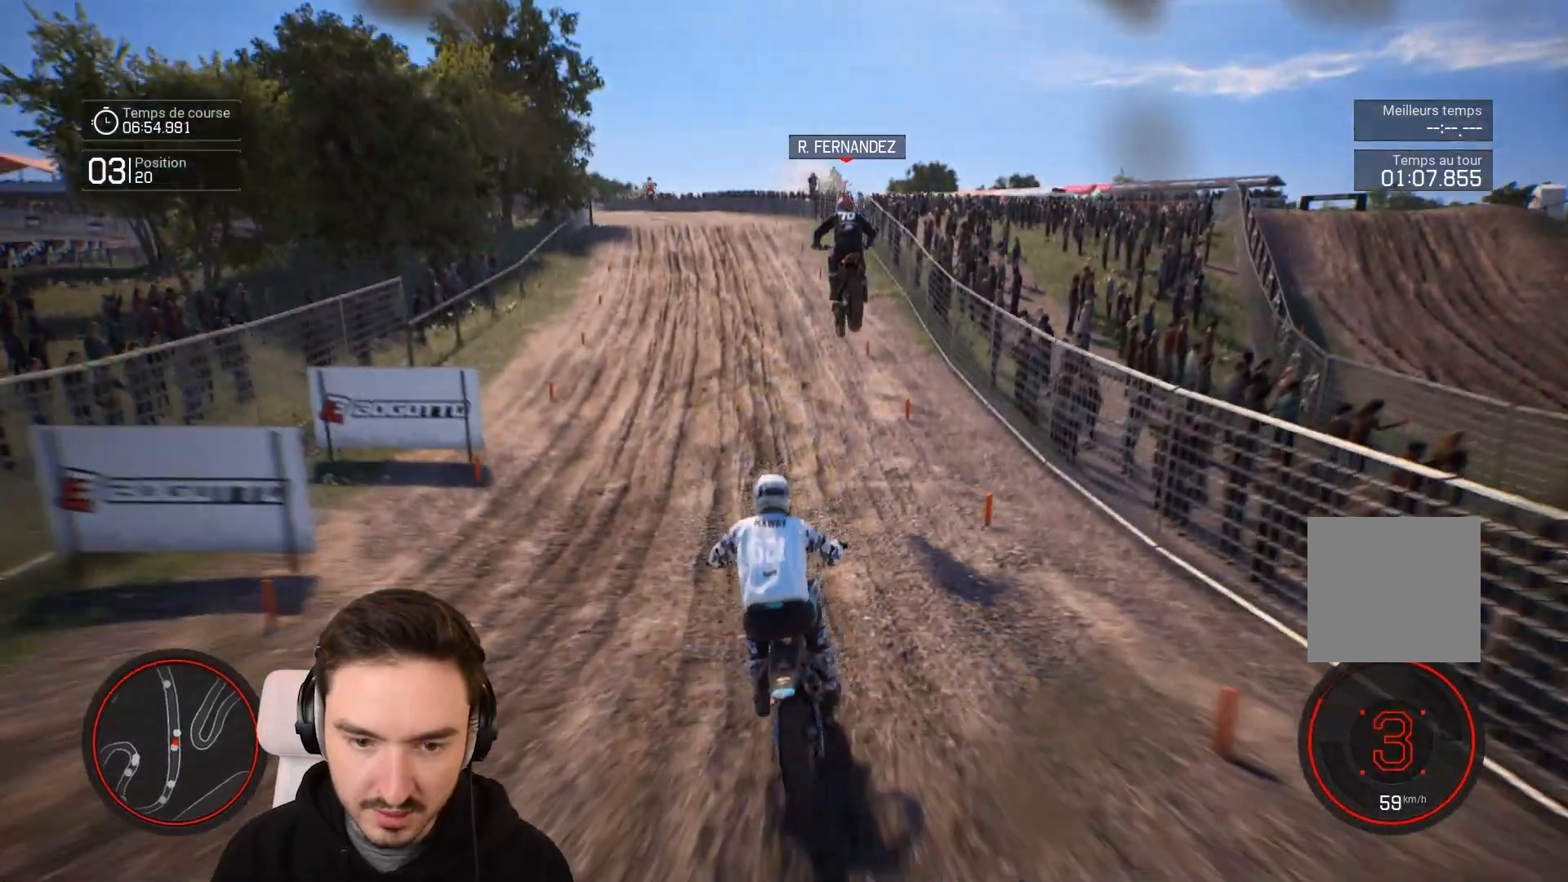
{"buttons": ["R2"], "left_stick": "down", "right_stick": "center", "events": [[383, "left_stick", "down"], [383, "right_stick", "center"]]}
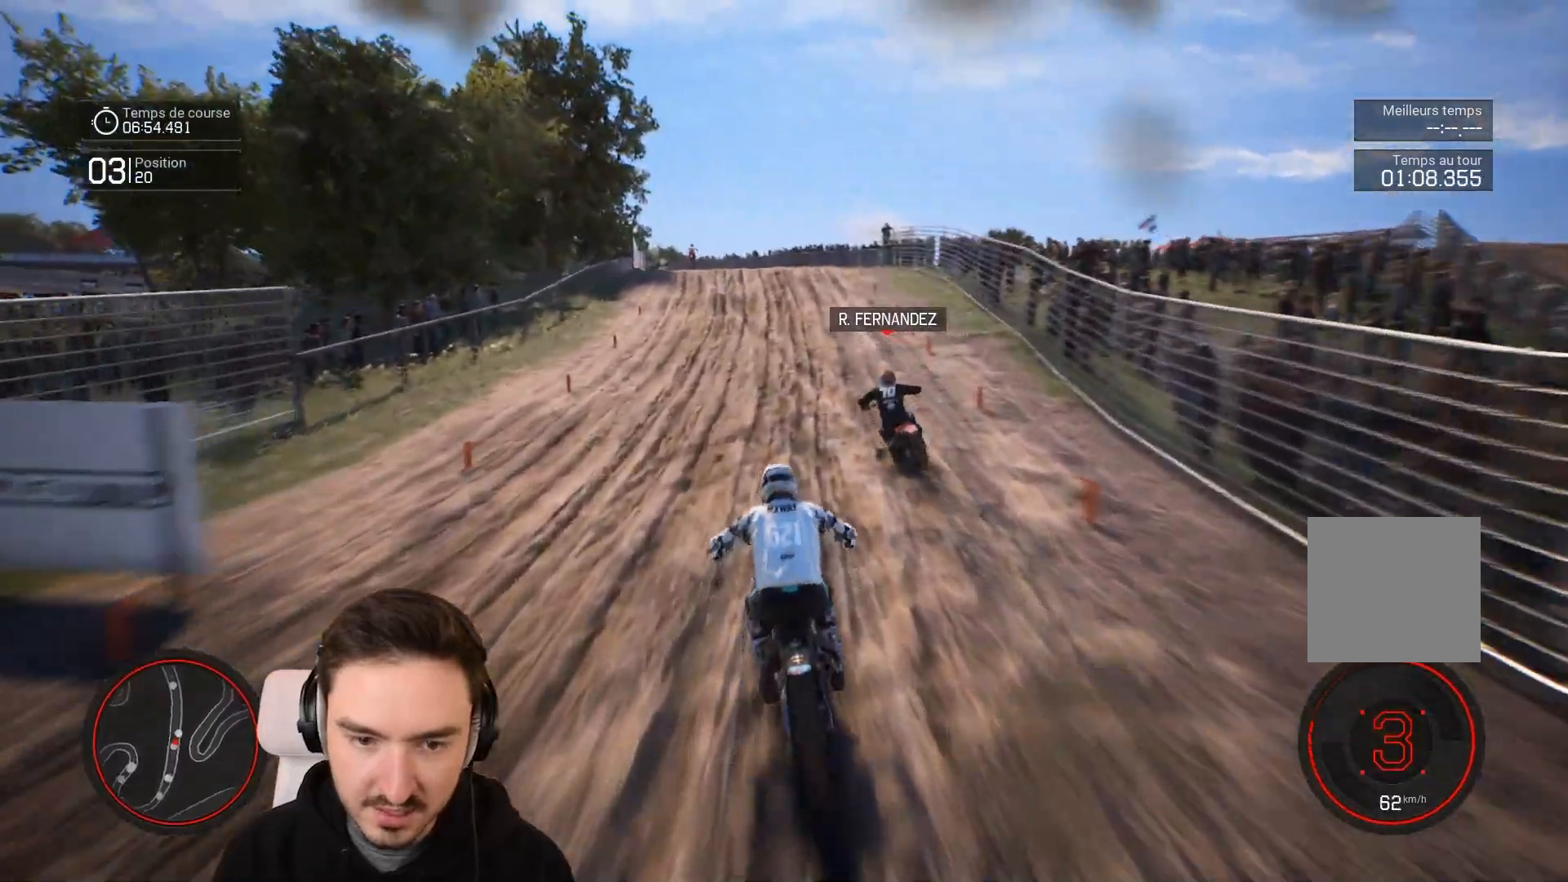
{"buttons": ["R2"], "left_stick": "down-left", "right_stick": "center", "events": [[283, "left_stick", "down-left"]]}
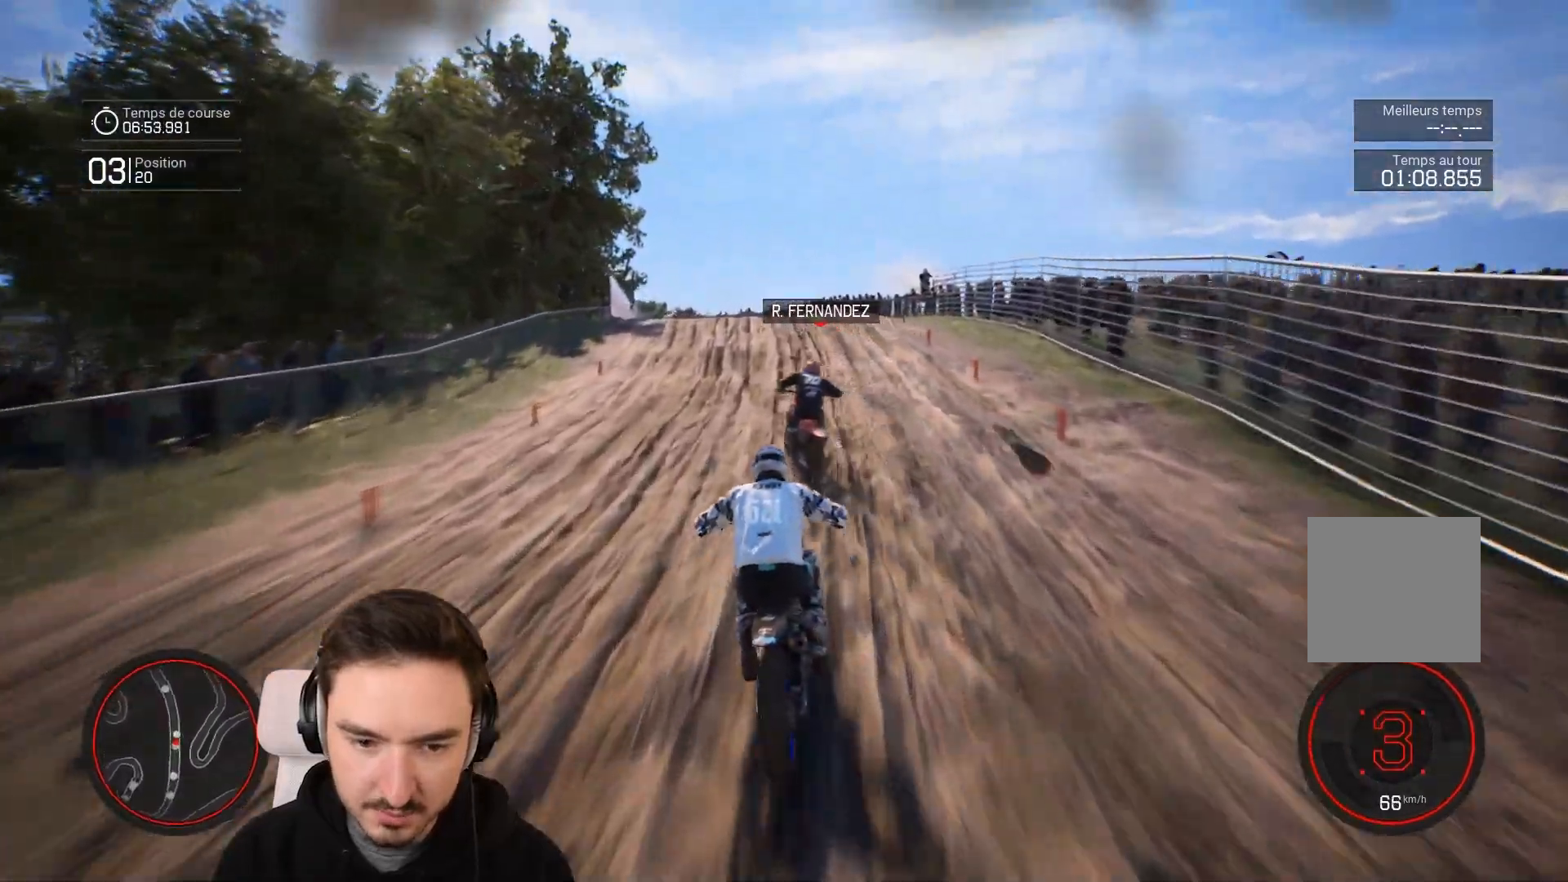
{"buttons": ["R2"], "left_stick": "down-left", "right_stick": "center", "events": []}
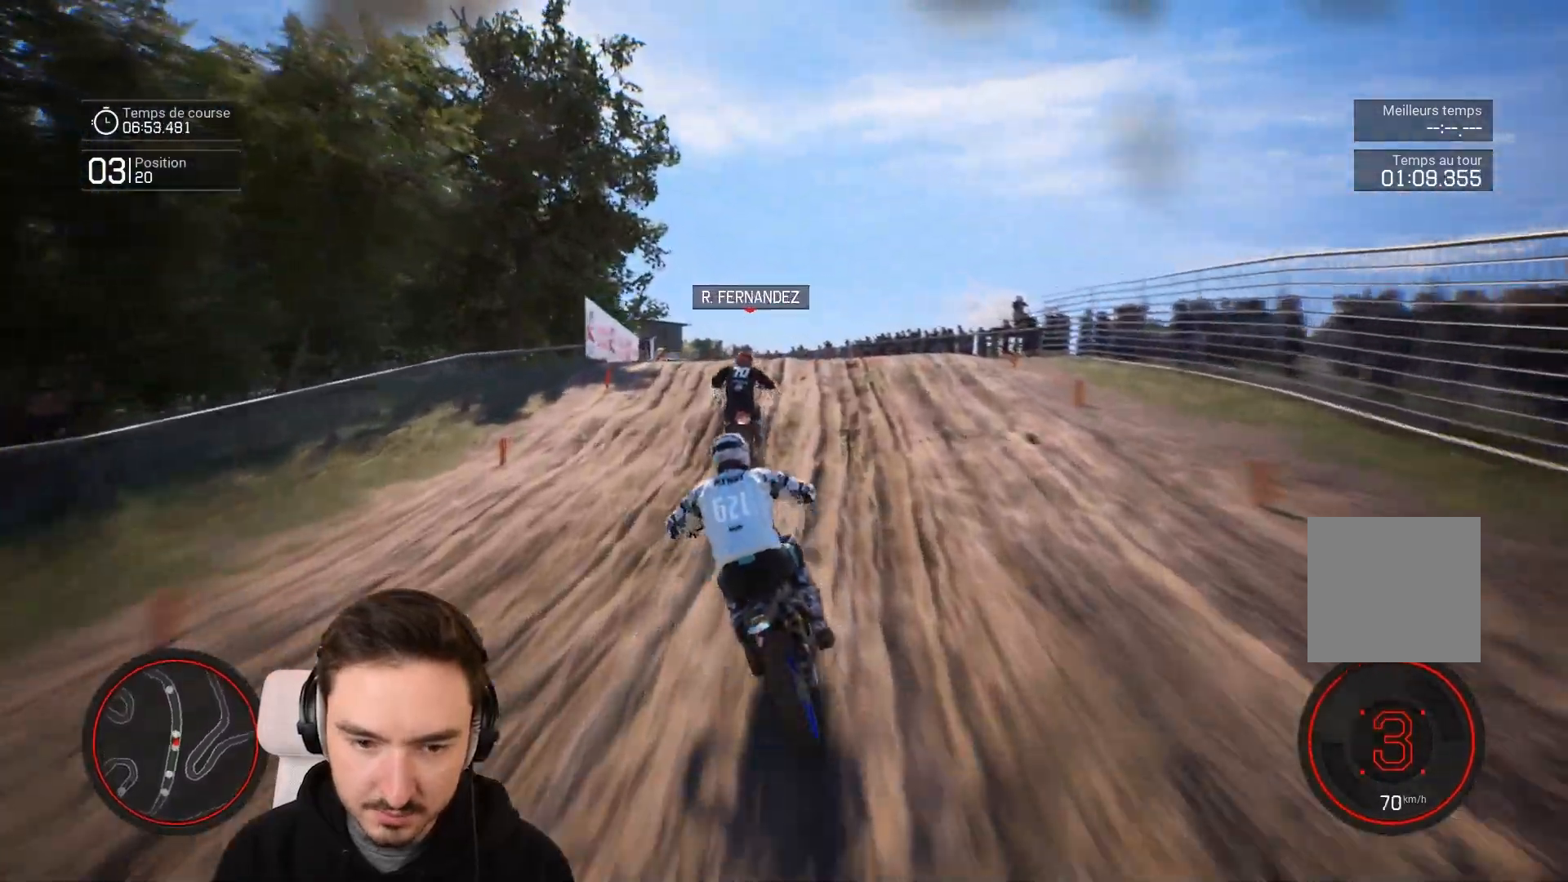
{"buttons": [], "left_stick": "right", "right_stick": "center", "events": [[183, "R2", "up"], [183, "left_stick", "right"]]}
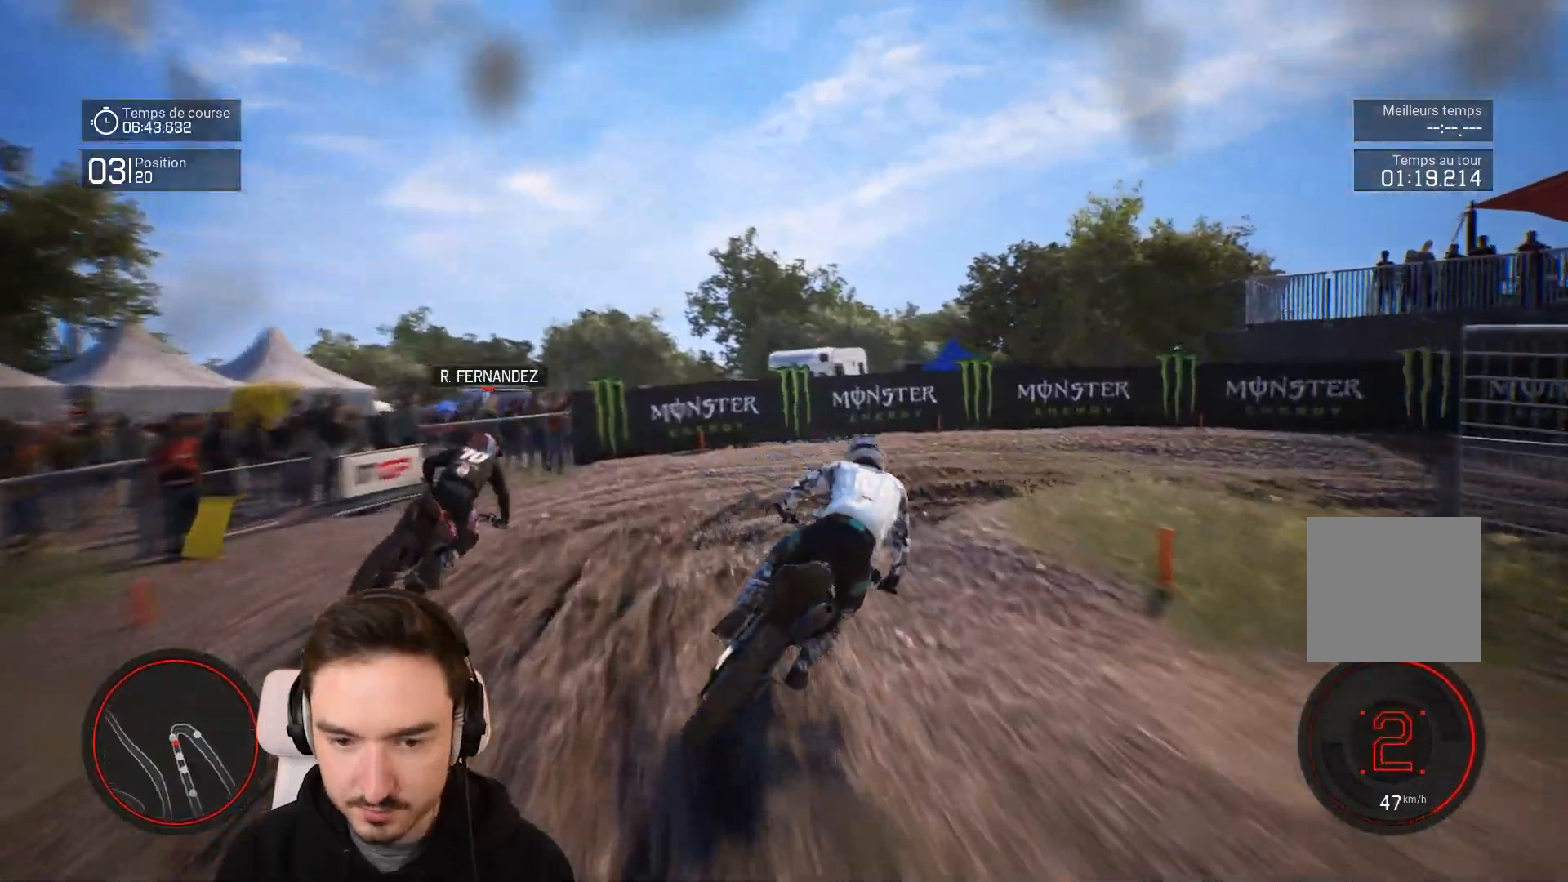
{"buttons": [], "left_stick": "right", "right_stick": "down-right", "events": [[17, "R2", "down"], [117, "R2", "up"], [333, "L1", "down"], [417, "right_stick", "down-right"], [483, "L1", "up"]]}
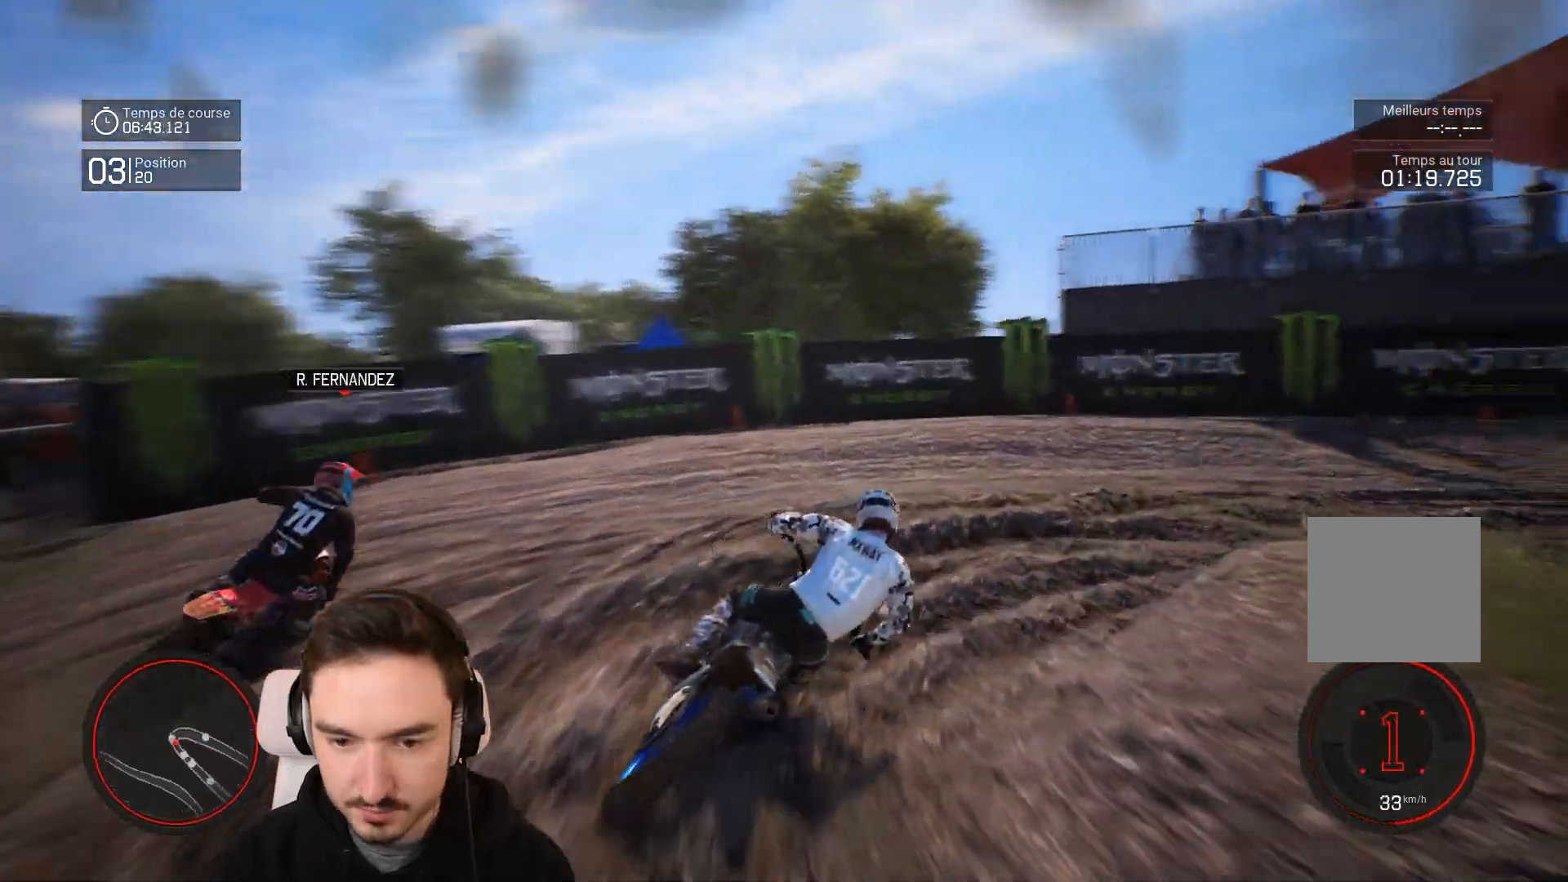
{"buttons": [], "left_stick": "right", "right_stick": "center", "events": [[83, "right_stick", "center"]]}
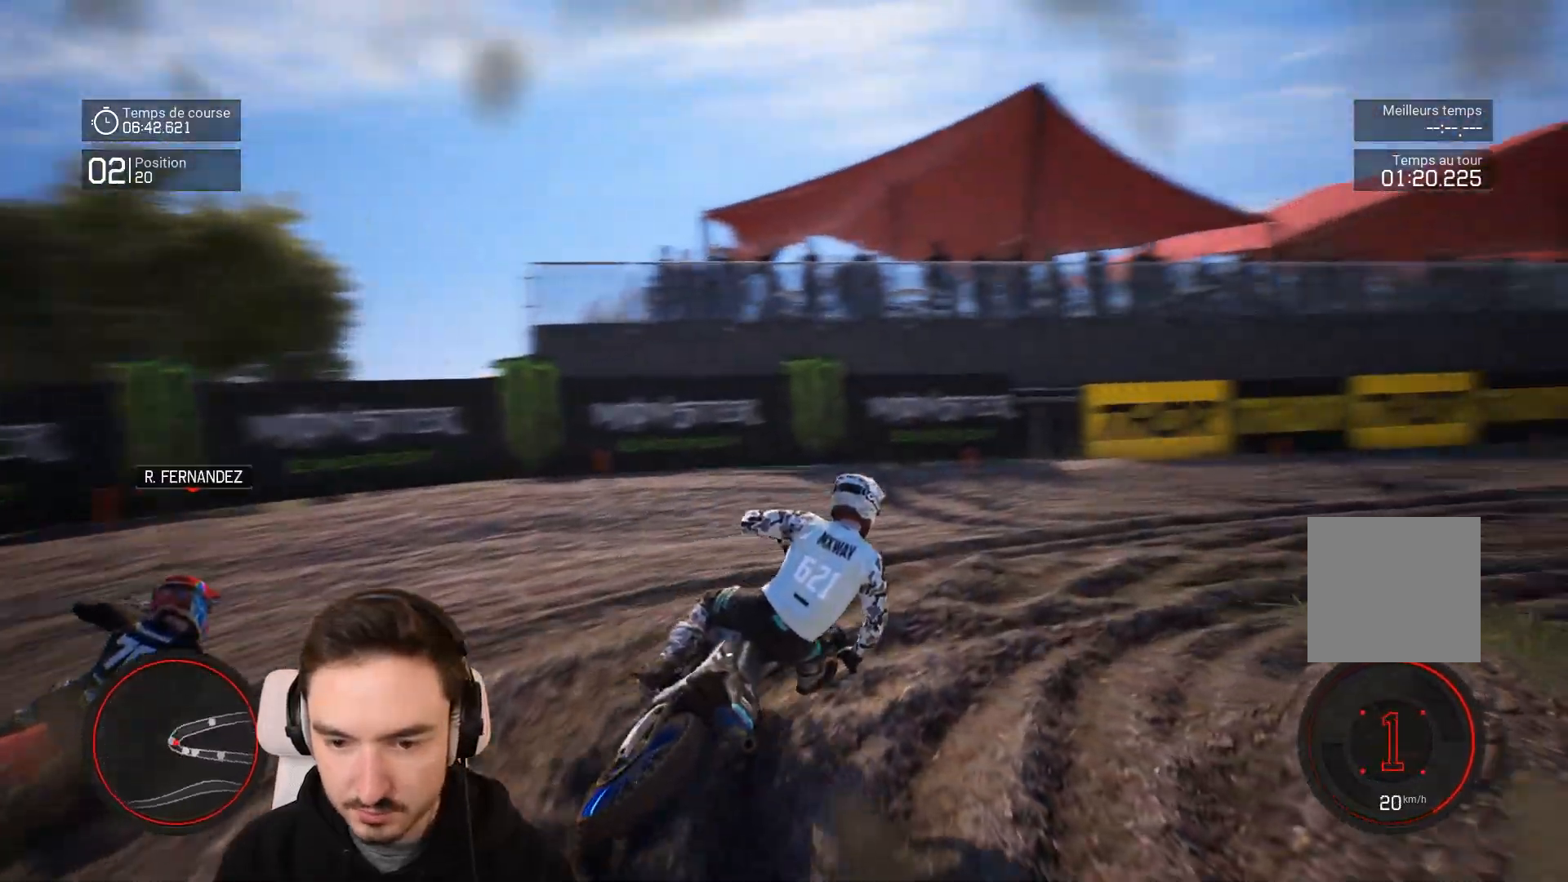
{"buttons": ["R2"], "left_stick": "right", "right_stick": "center", "events": [[83, "R2", "down"]]}